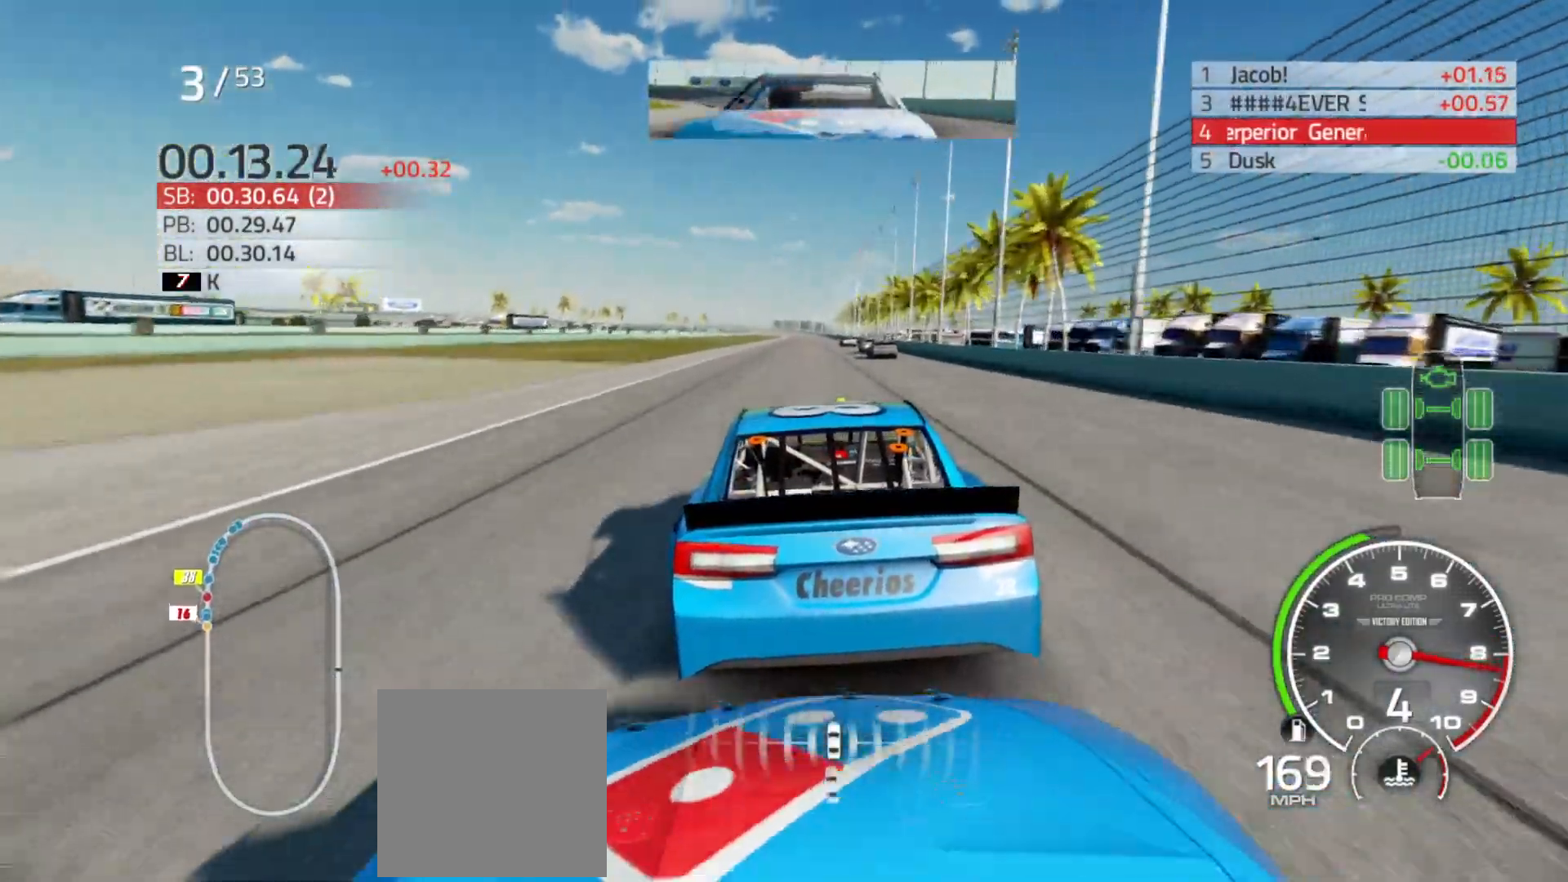
Gameplay with a controller (Xbox layout); each line is a JSON object with the inputs held at the frame after it. "events" lists button and stick changes between this image and that frame as [ms after this image, input, new state], when the widget could be followed in between.
{"buttons": ["R2"], "left_stick": "right", "right_stick": "center", "events": [[83, "left_stick", "right"], [317, "left_stick", "center"], [417, "left_stick", "right"]]}
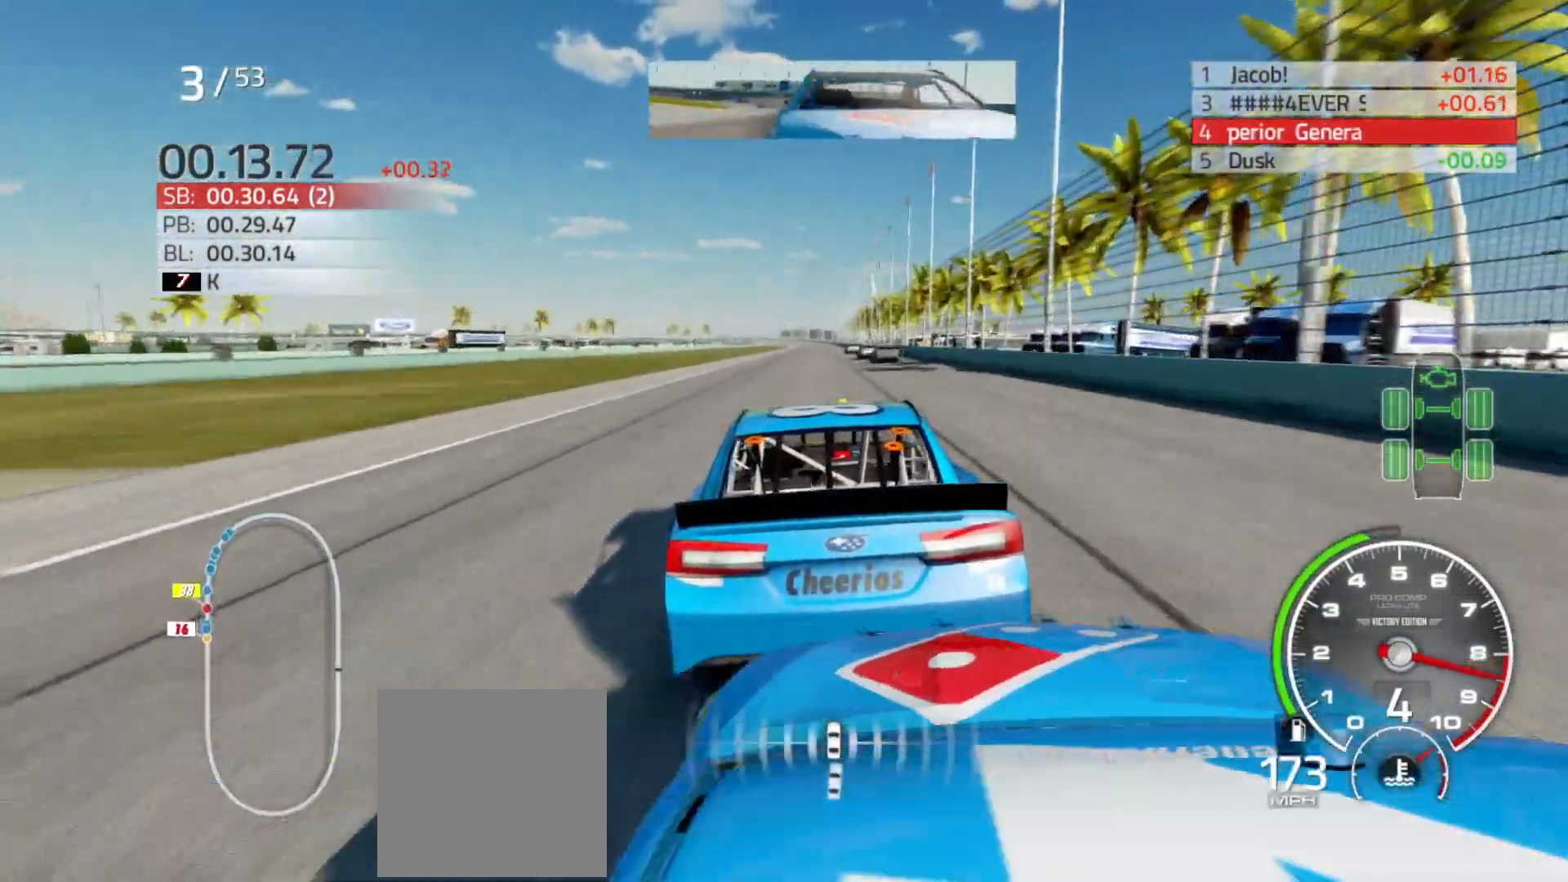
{"buttons": ["R2"], "left_stick": "left", "right_stick": "center", "events": [[17, "left_stick", "center"], [167, "left_stick", "left"]]}
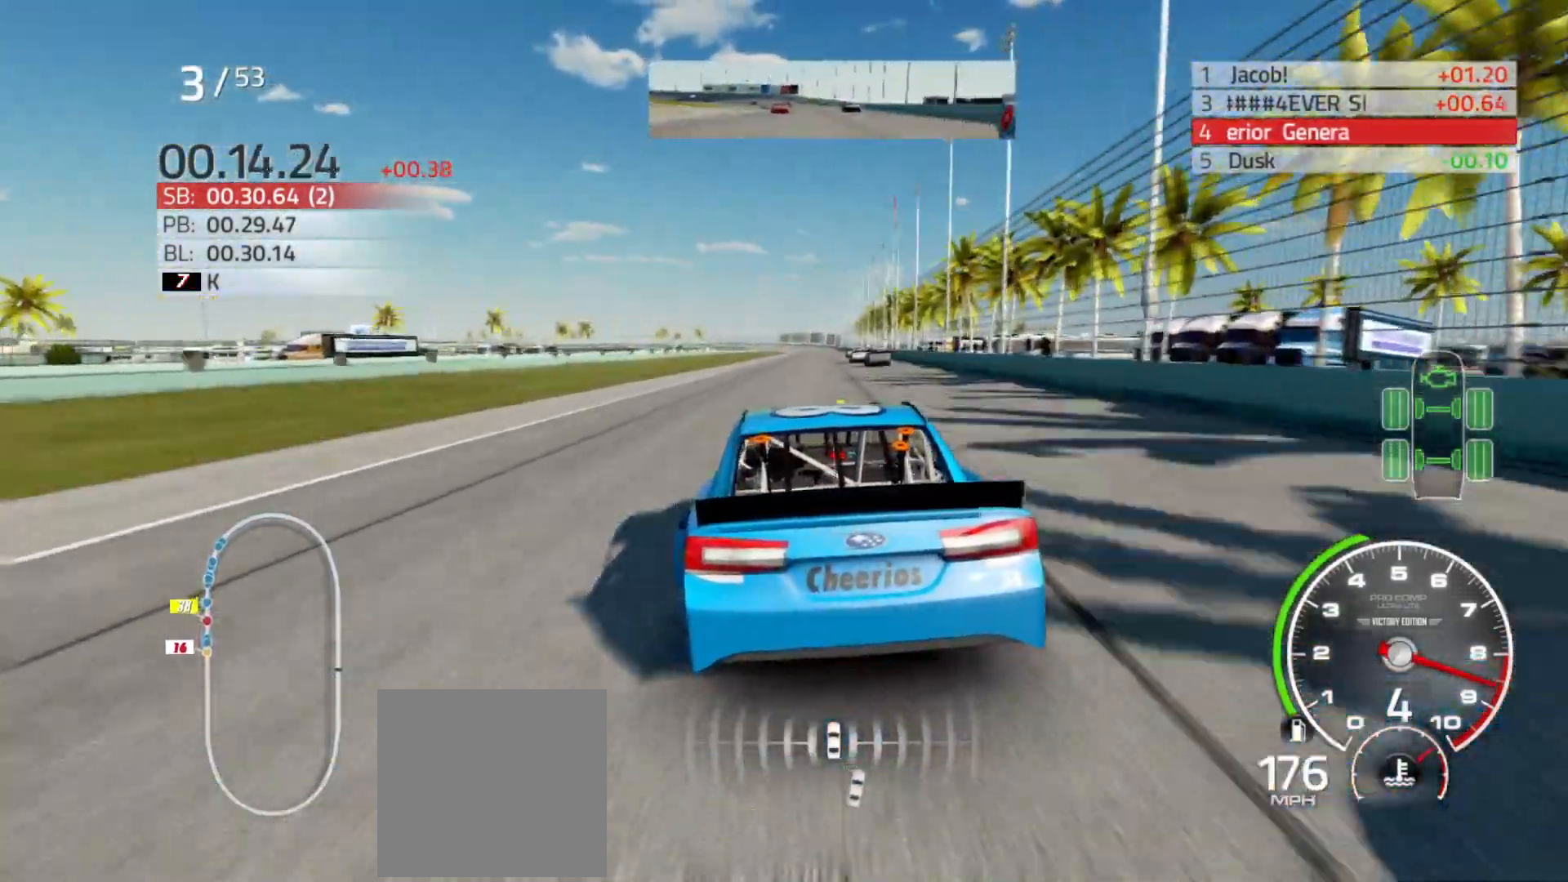
{"buttons": [], "left_stick": "right", "right_stick": "center", "events": [[17, "left_stick", "center"], [117, "left_stick", "right"], [267, "left_stick", "center"], [400, "R2", "up"], [467, "left_stick", "right"]]}
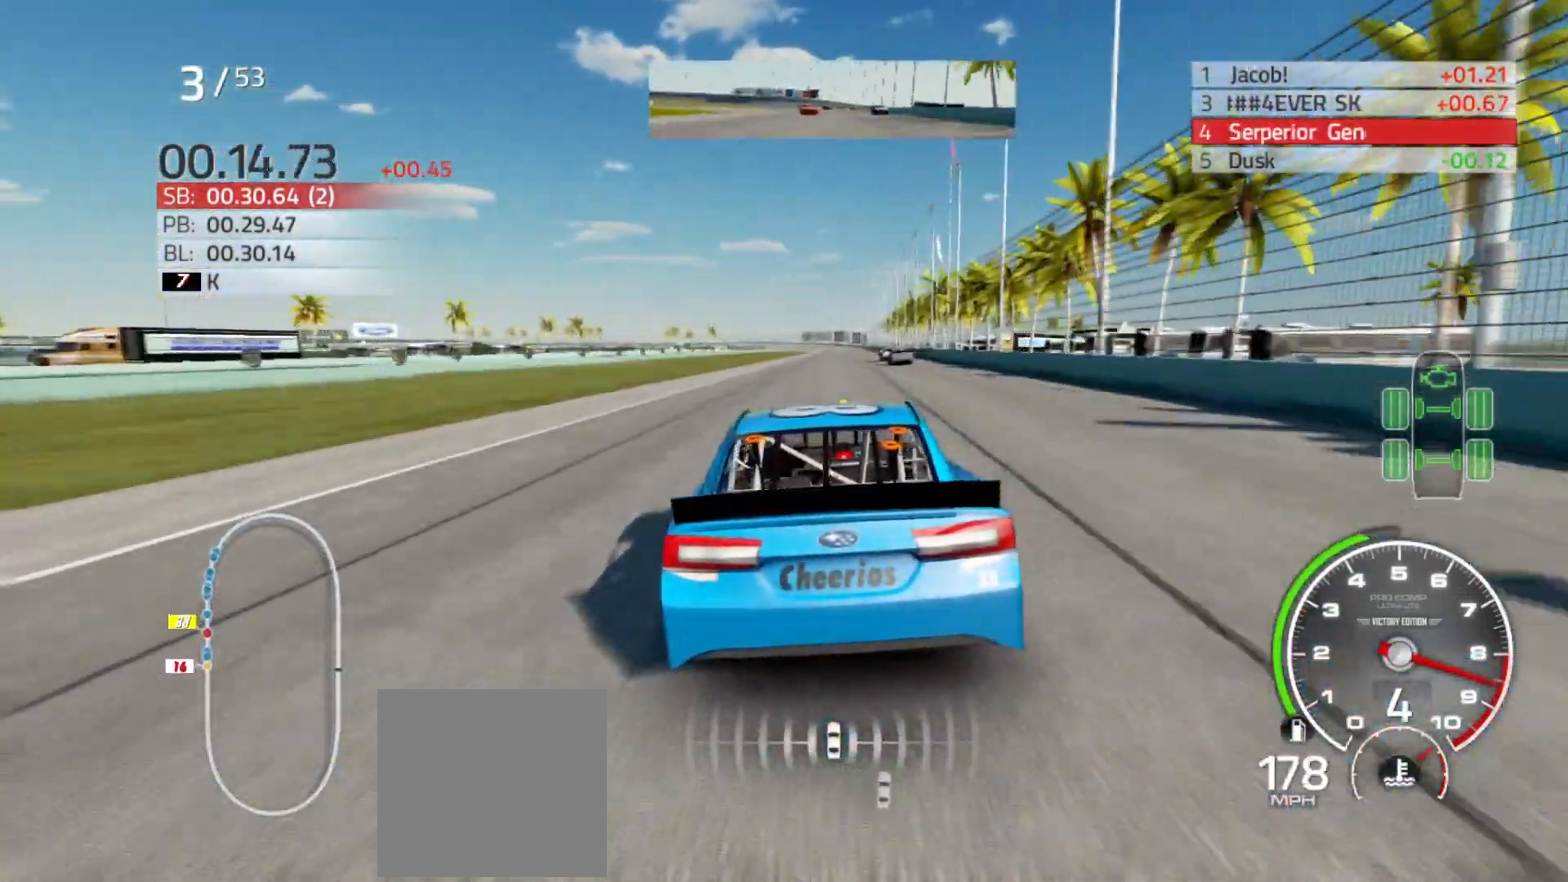
{"buttons": ["R2"], "left_stick": "center", "right_stick": "center", "events": [[67, "left_stick", "center"], [100, "R2", "down"]]}
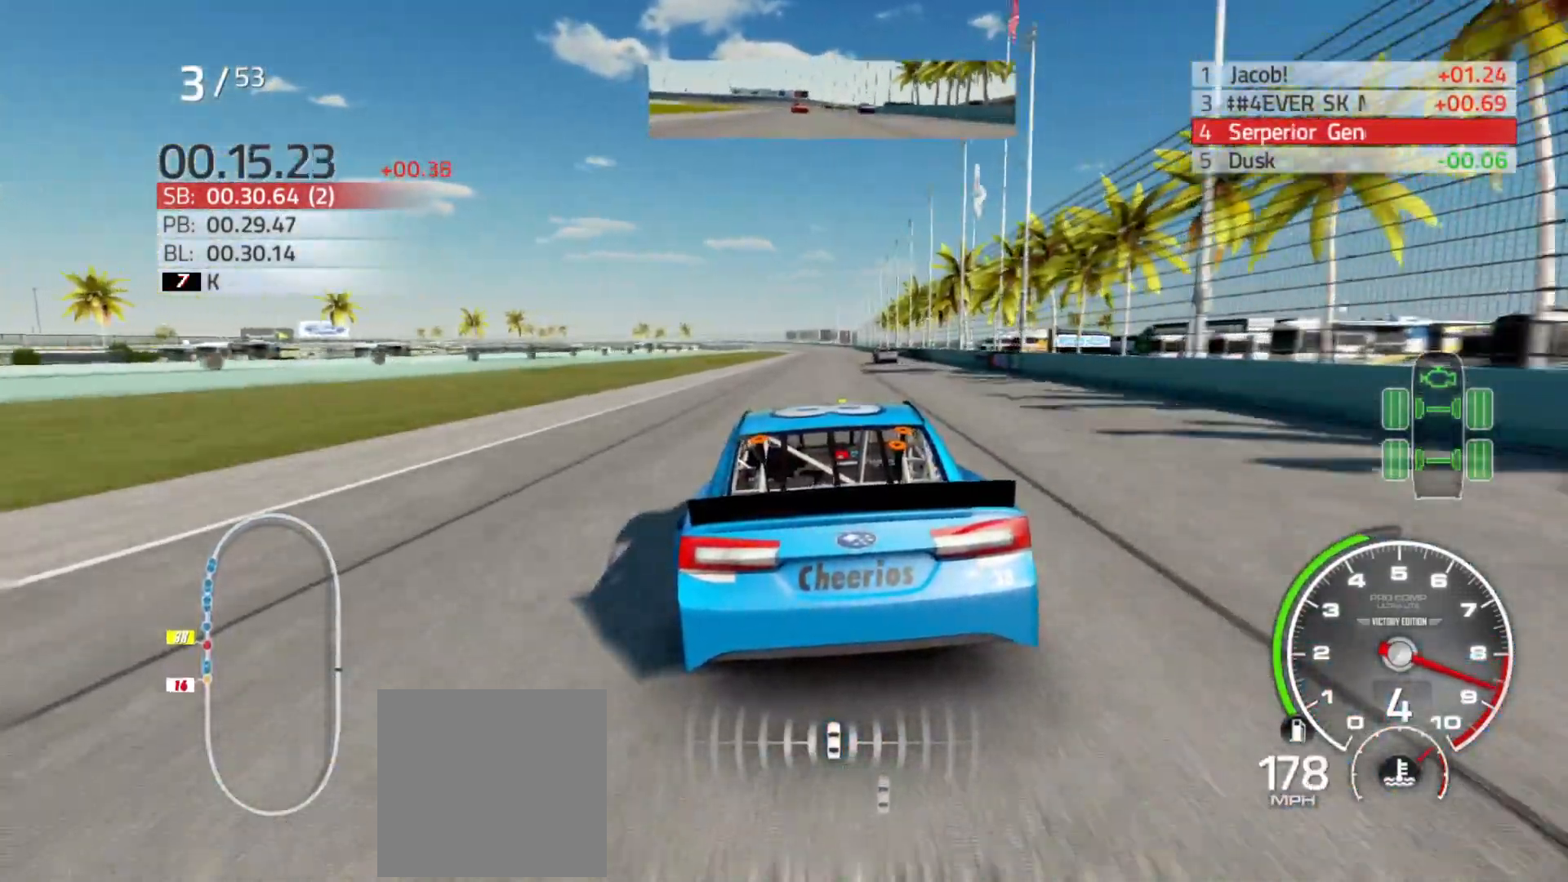
{"buttons": [], "left_stick": "center", "right_stick": "center", "events": [[17, "left_stick", "right"], [133, "left_stick", "center"], [283, "left_stick", "right"], [317, "R2", "up"], [433, "left_stick", "center"]]}
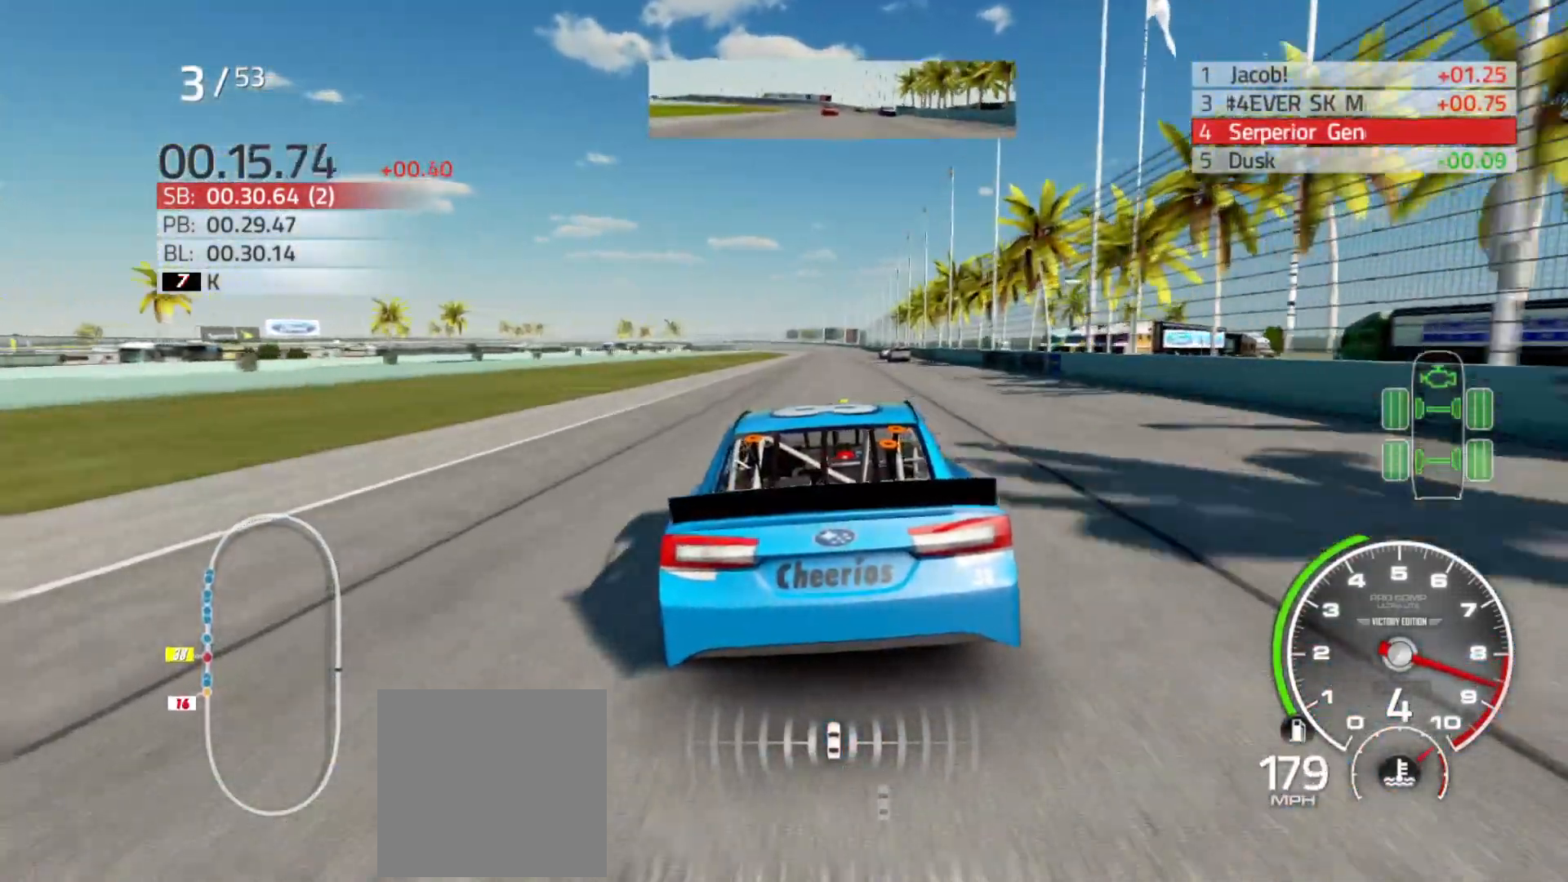
{"buttons": [], "left_stick": "left", "right_stick": "center", "events": [[317, "R2", "down"], [417, "left_stick", "left"], [450, "R2", "up"]]}
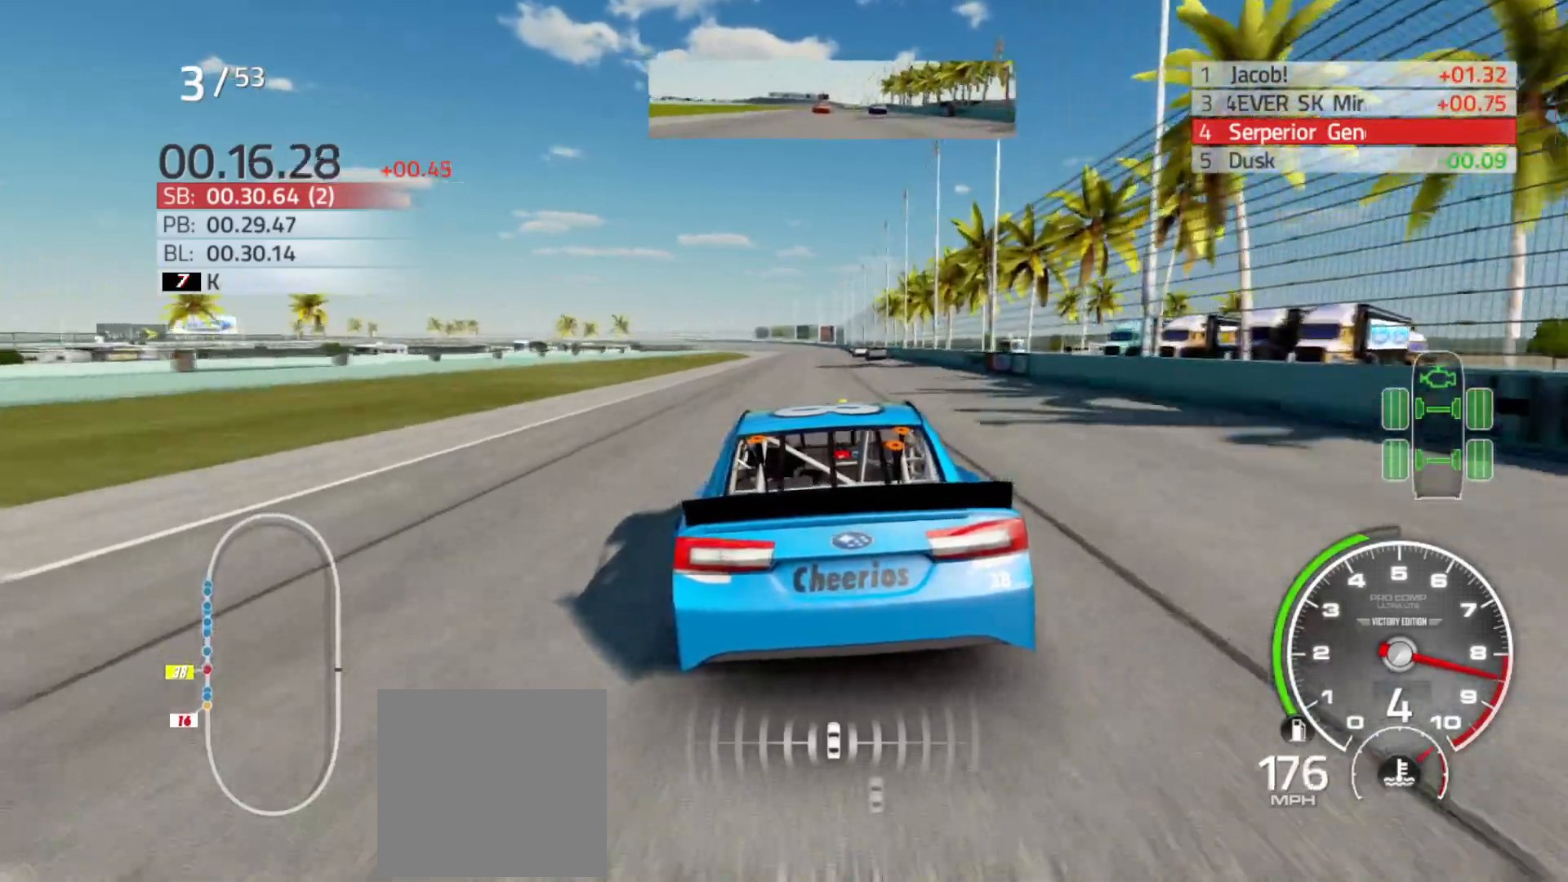
{"buttons": ["R2"], "left_stick": "center", "right_stick": "center", "events": [[50, "left_stick", "center"], [133, "R2", "down"]]}
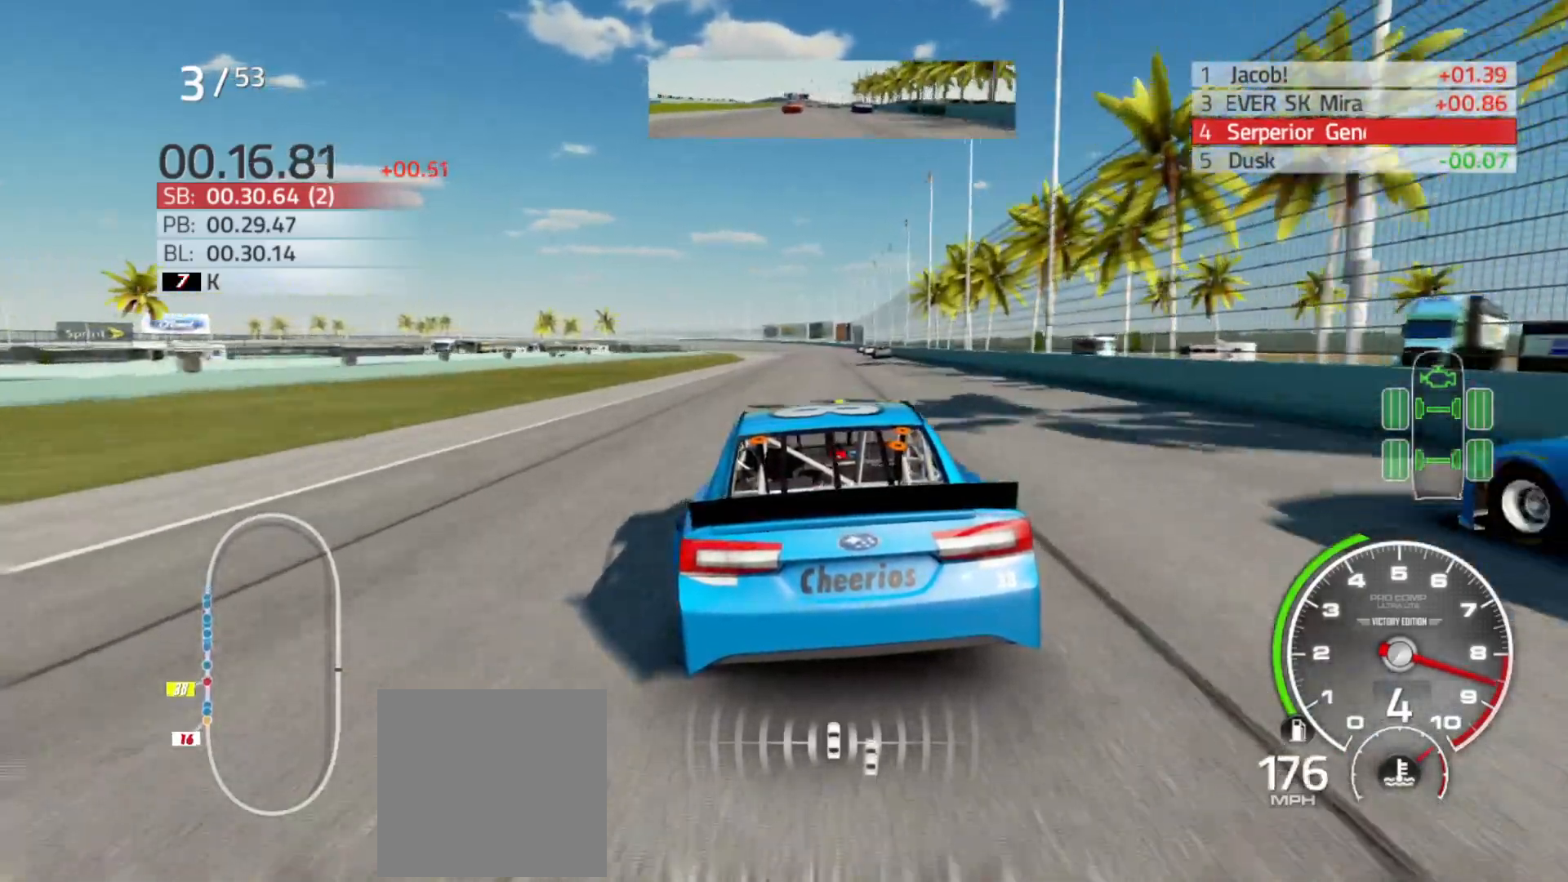
{"buttons": ["R2"], "left_stick": "right", "right_stick": "center", "events": [[167, "left_stick", "right"], [333, "left_stick", "center"], [417, "left_stick", "right"]]}
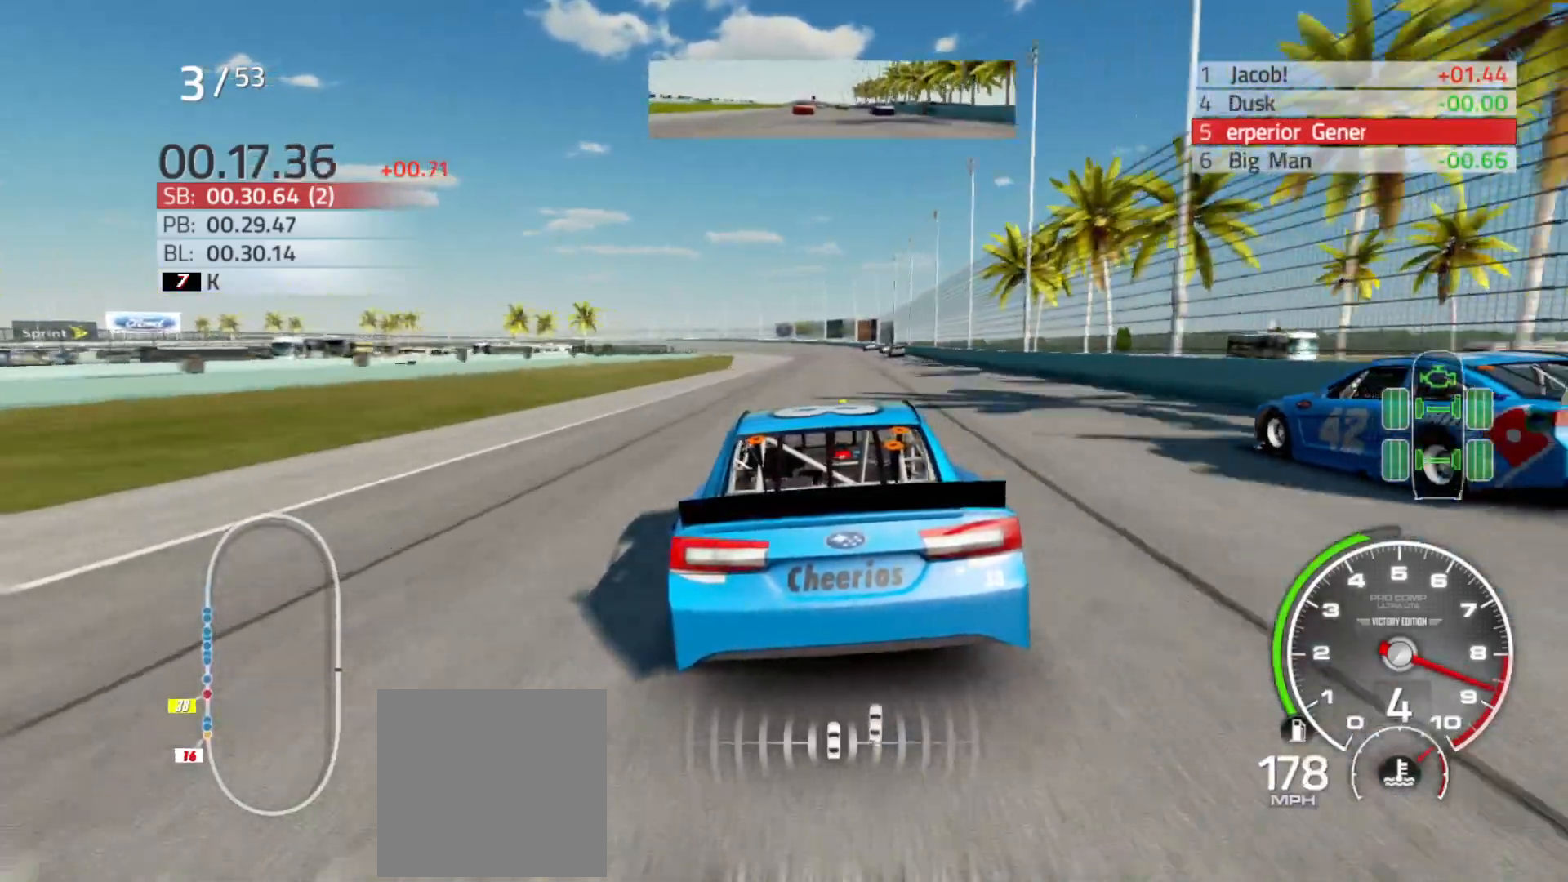
{"buttons": ["R2"], "left_stick": "center", "right_stick": "center", "events": [[67, "left_stick", "center"]]}
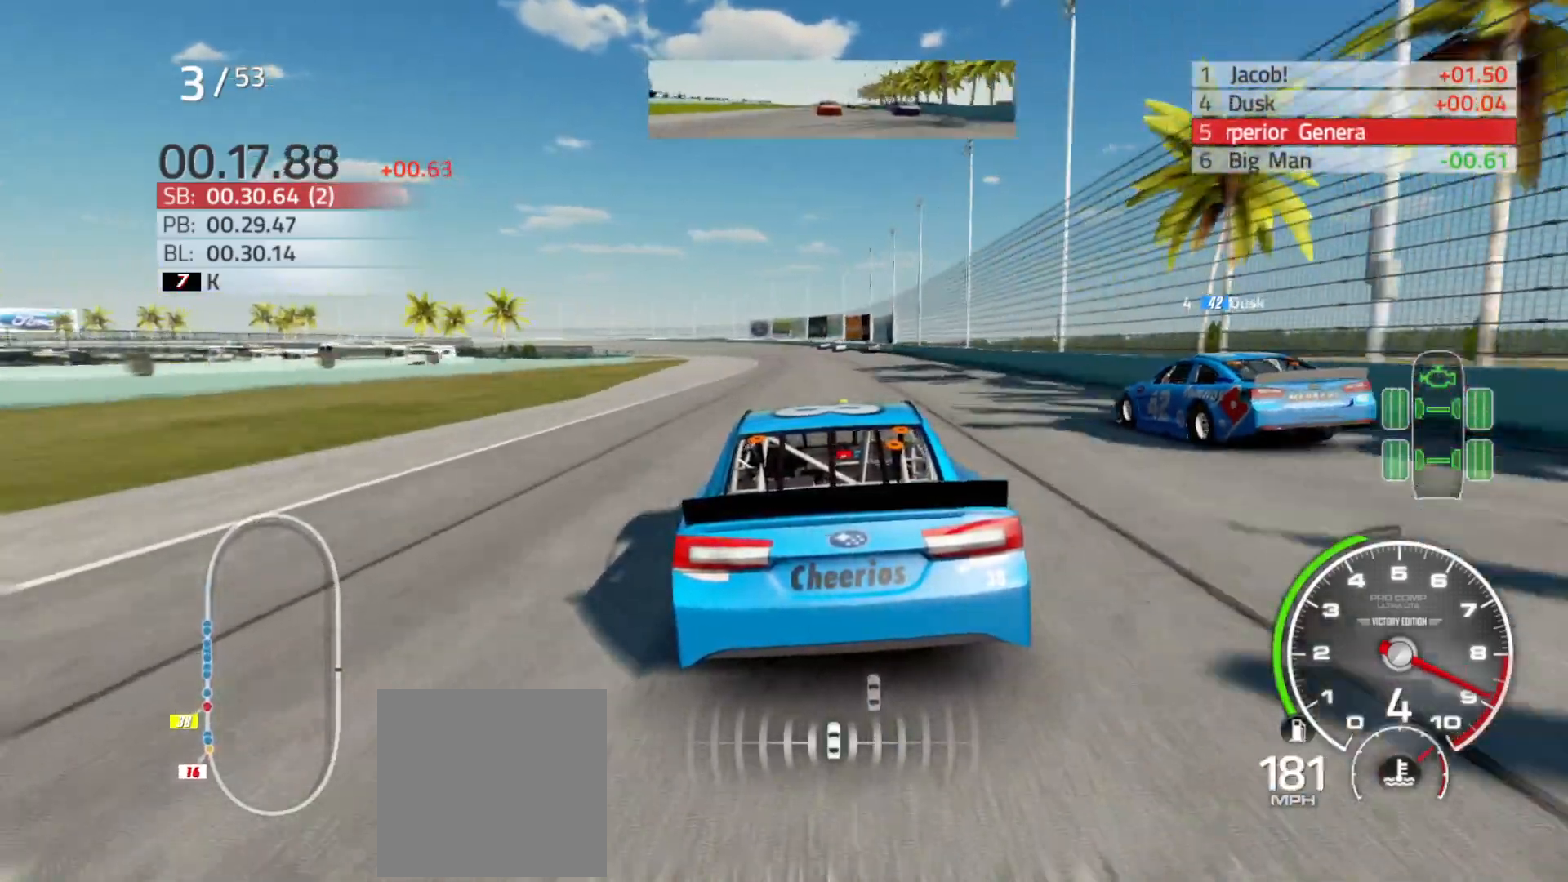
{"buttons": ["R2"], "left_stick": "left", "right_stick": "center", "events": [[317, "left_stick", "left"]]}
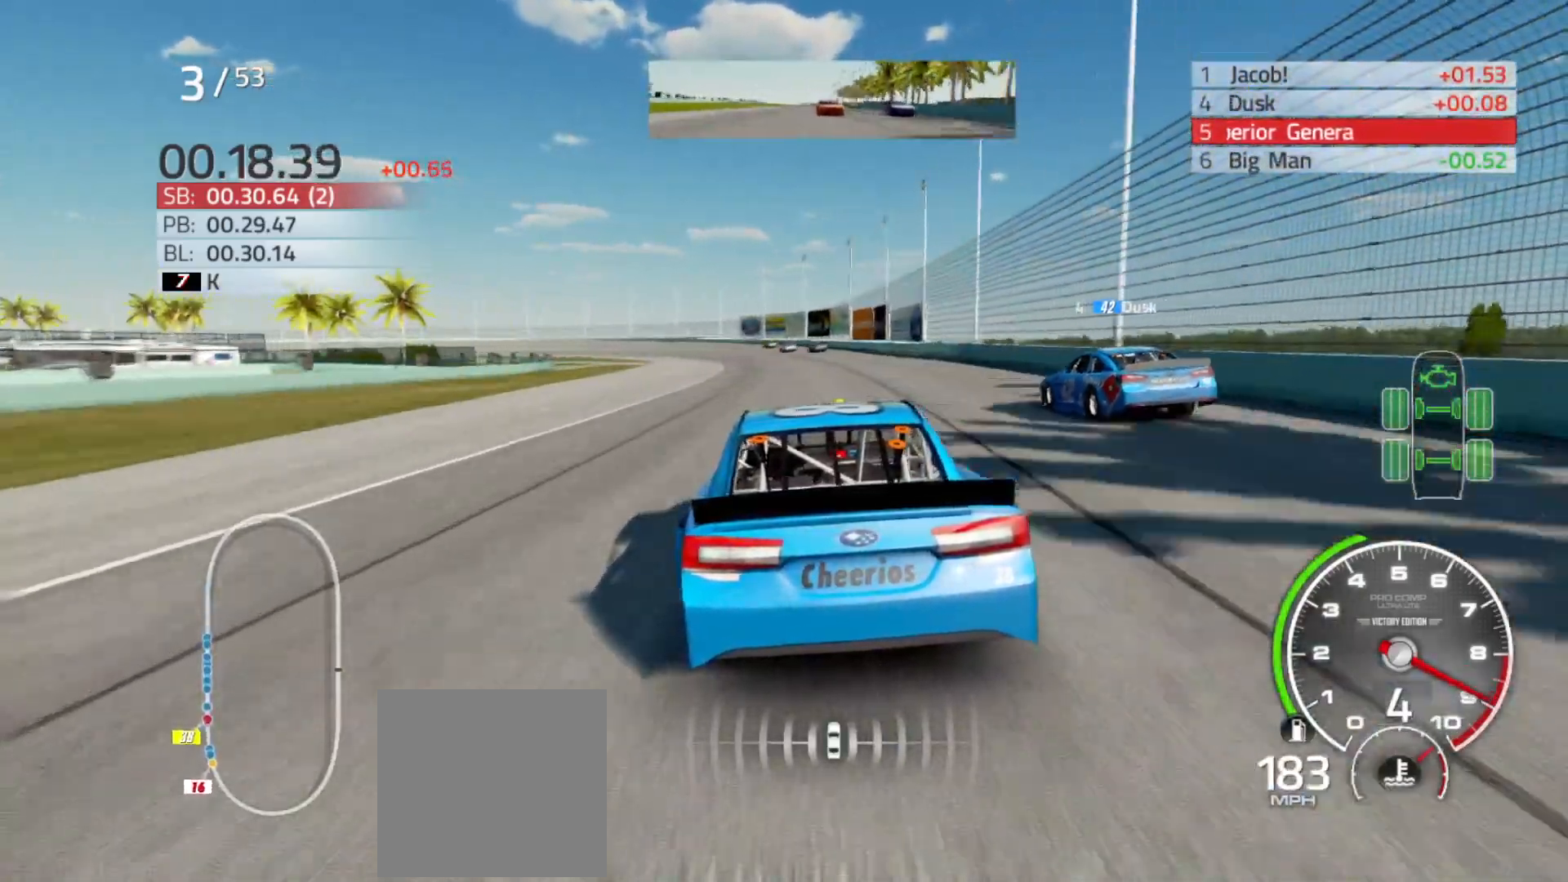
{"buttons": ["R2"], "left_stick": "left", "right_stick": "center", "events": [[50, "left_stick", "center"], [100, "left_stick", "left"], [333, "left_stick", "center"], [467, "left_stick", "left"]]}
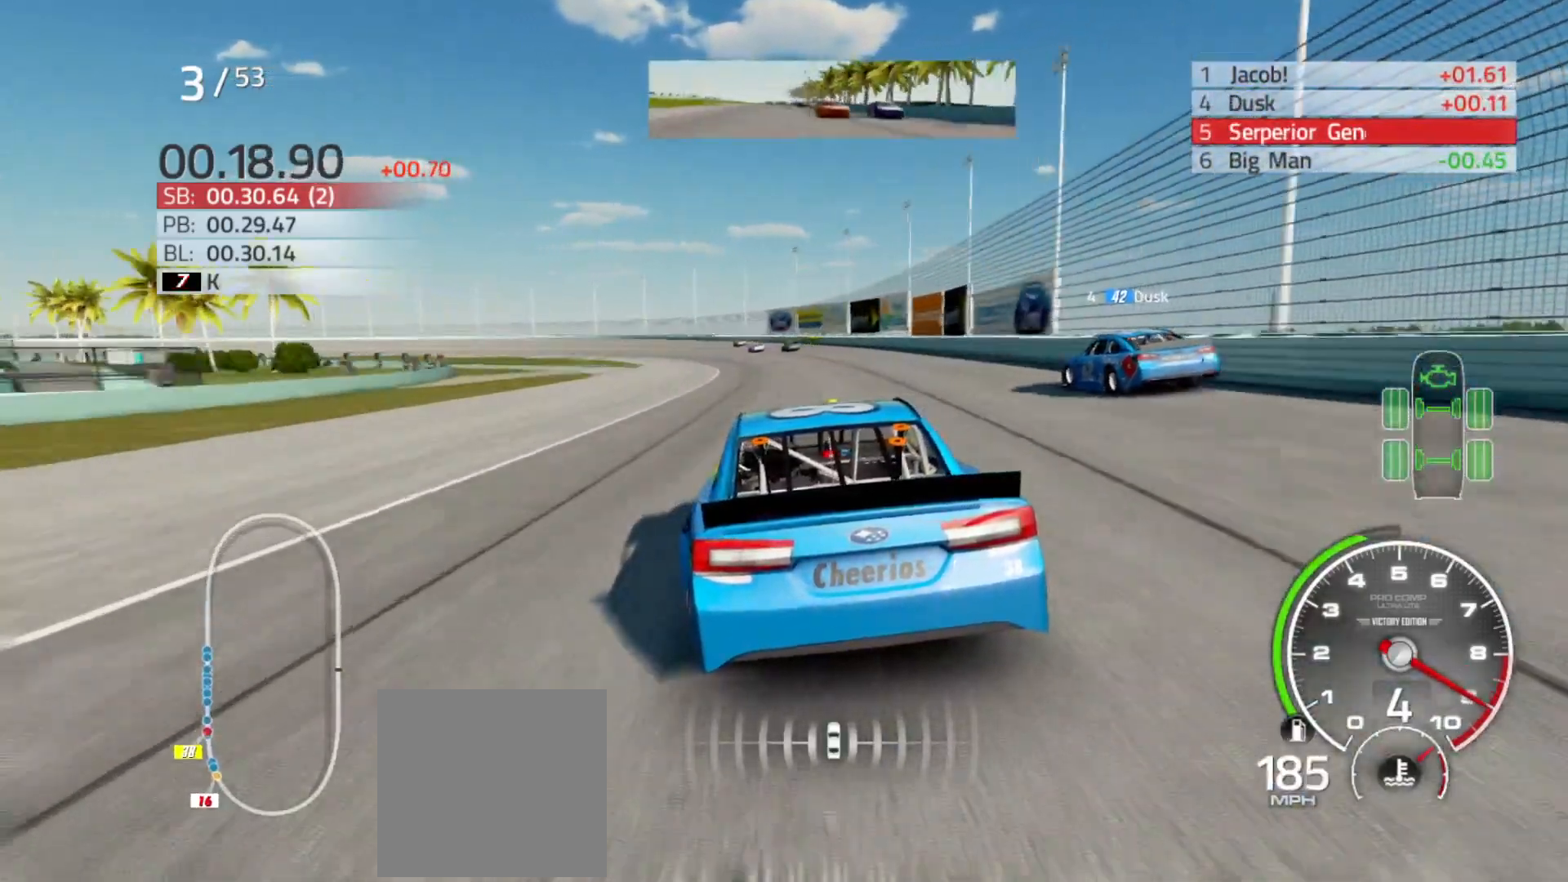
{"buttons": ["R2"], "left_stick": "center", "right_stick": "center", "events": [[150, "left_stick", "center"], [283, "left_stick", "left"], [500, "left_stick", "center"]]}
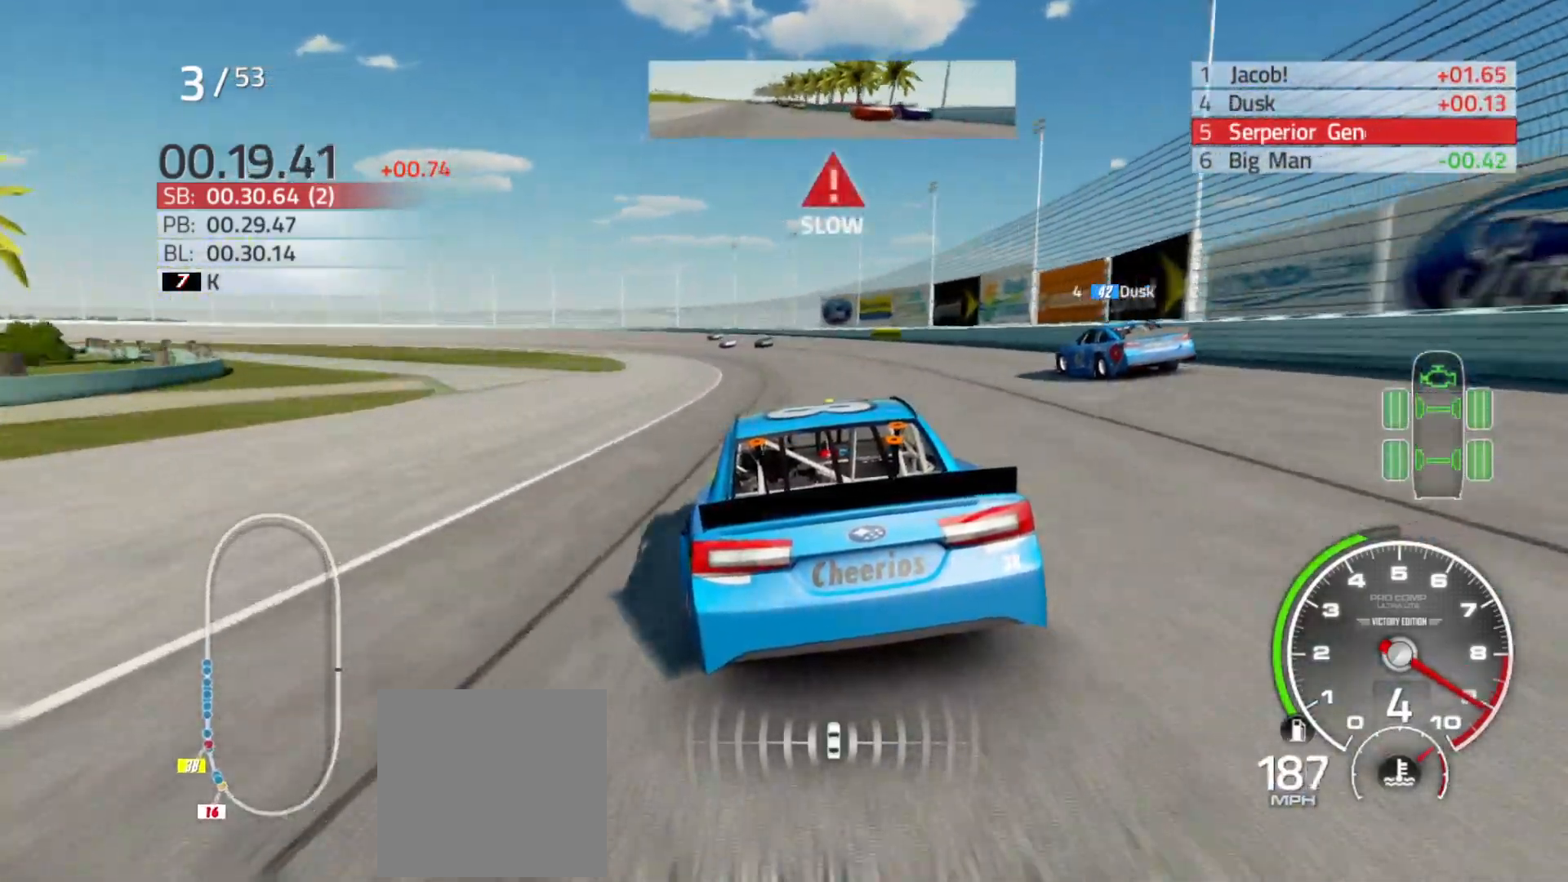
{"buttons": ["L2"], "left_stick": "left", "right_stick": "center", "events": [[150, "left_stick", "left"], [200, "R2", "up"], [417, "L2", "down"]]}
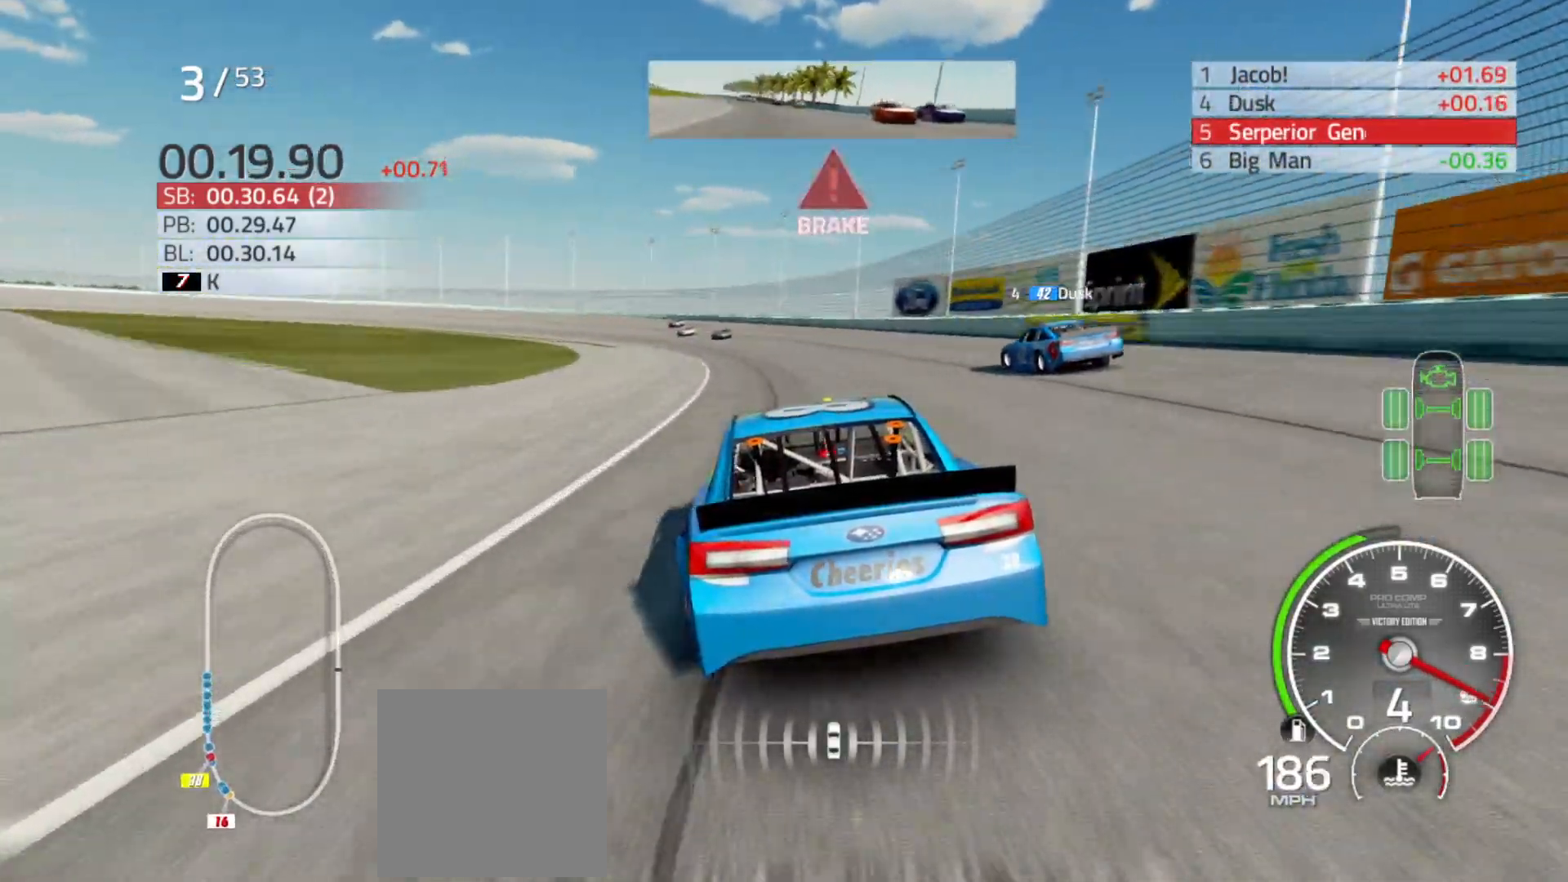
{"buttons": [], "left_stick": "left", "right_stick": "center", "events": [[33, "L2", "up"], [150, "L2", "down"], [317, "L2", "up"]]}
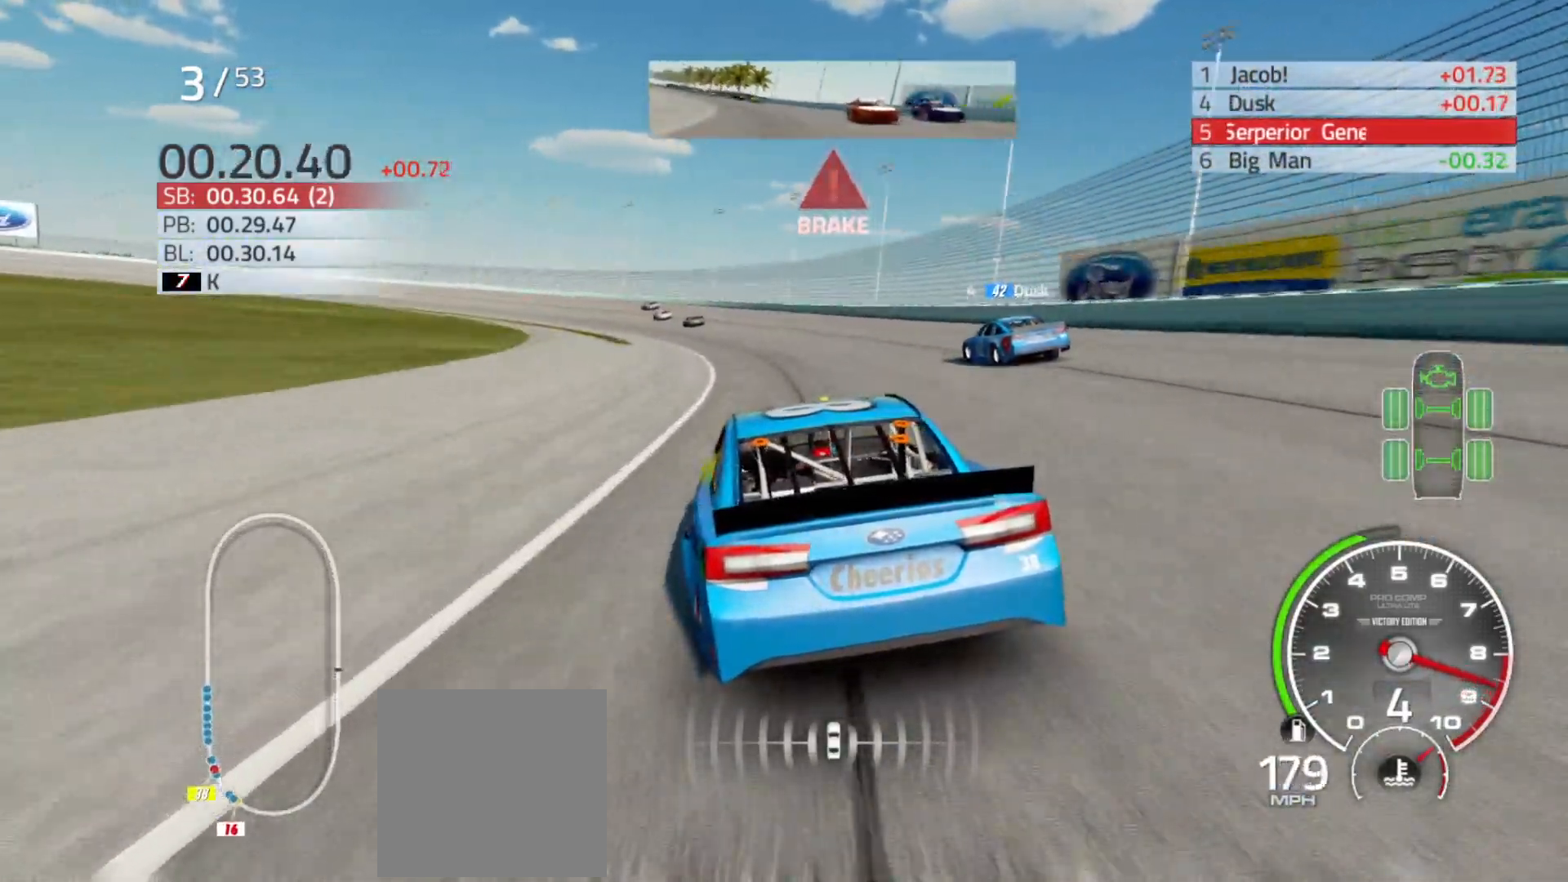
{"buttons": ["L2"], "left_stick": "left", "right_stick": "center", "events": [[217, "L2", "down"], [300, "L2", "up"], [433, "L2", "down"]]}
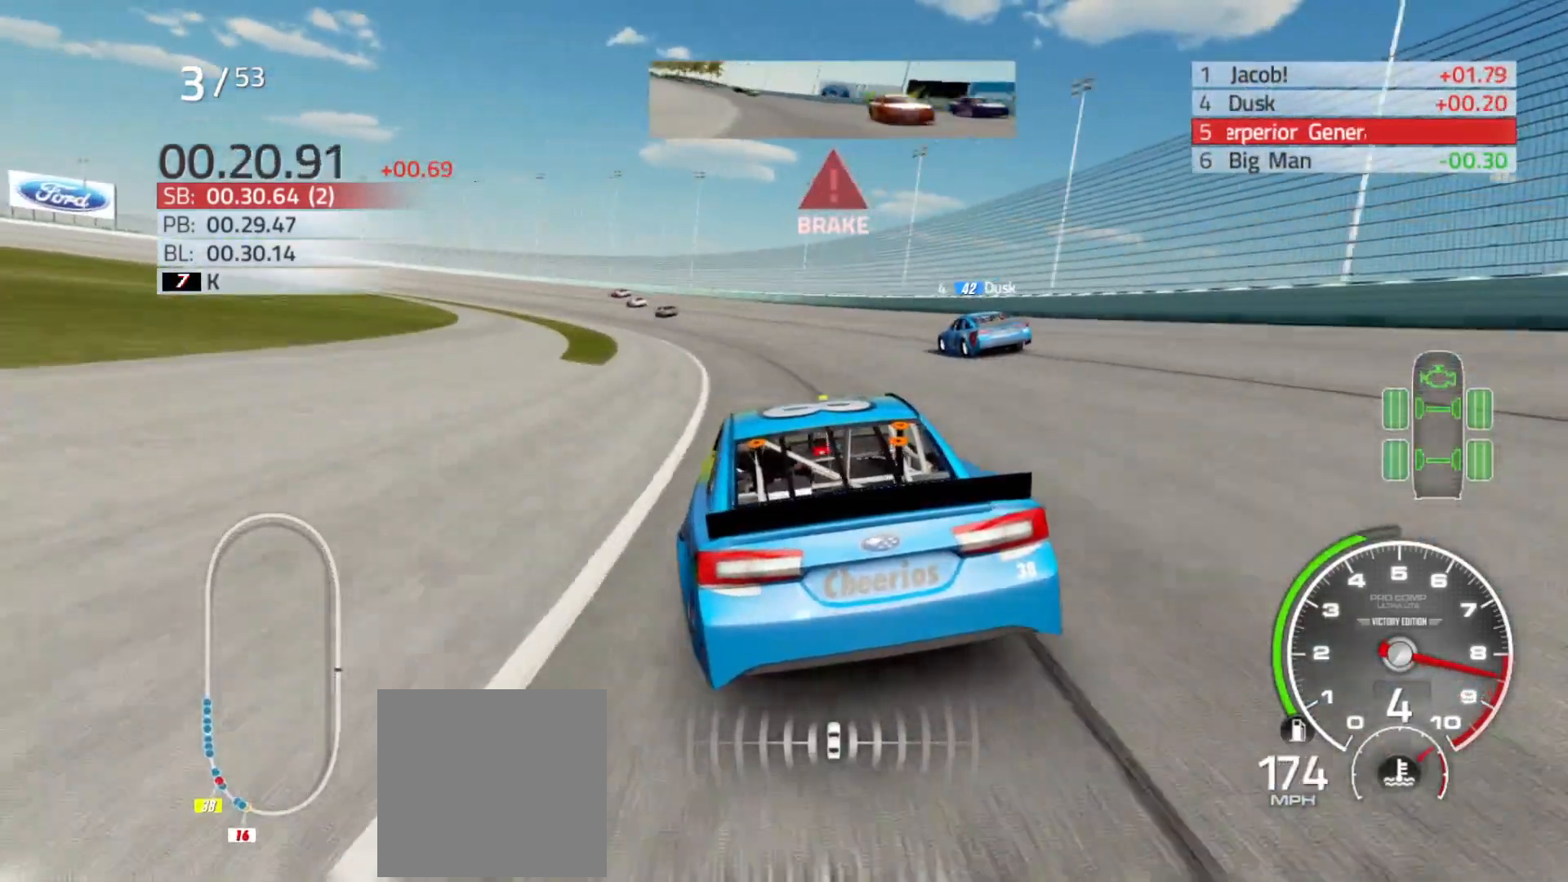
{"buttons": ["L2"], "left_stick": "left", "right_stick": "center", "events": [[83, "L2", "up"], [200, "L2", "down"], [400, "L2", "up"], [500, "L2", "down"]]}
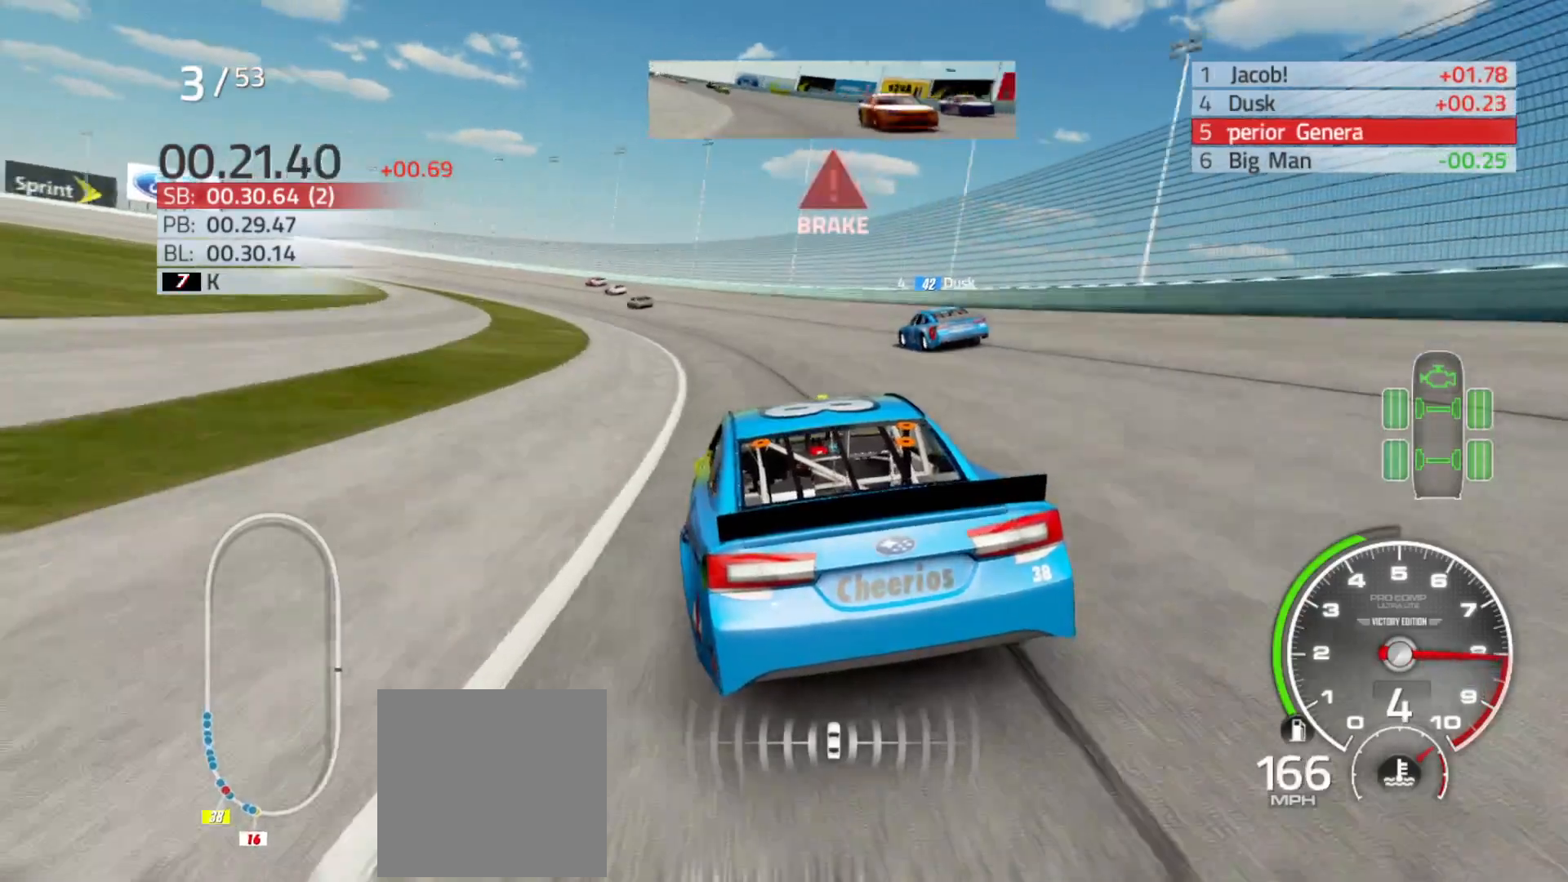
{"buttons": [], "left_stick": "left", "right_stick": "center", "events": [[133, "L2", "up"], [283, "L2", "down"], [433, "L2", "up"]]}
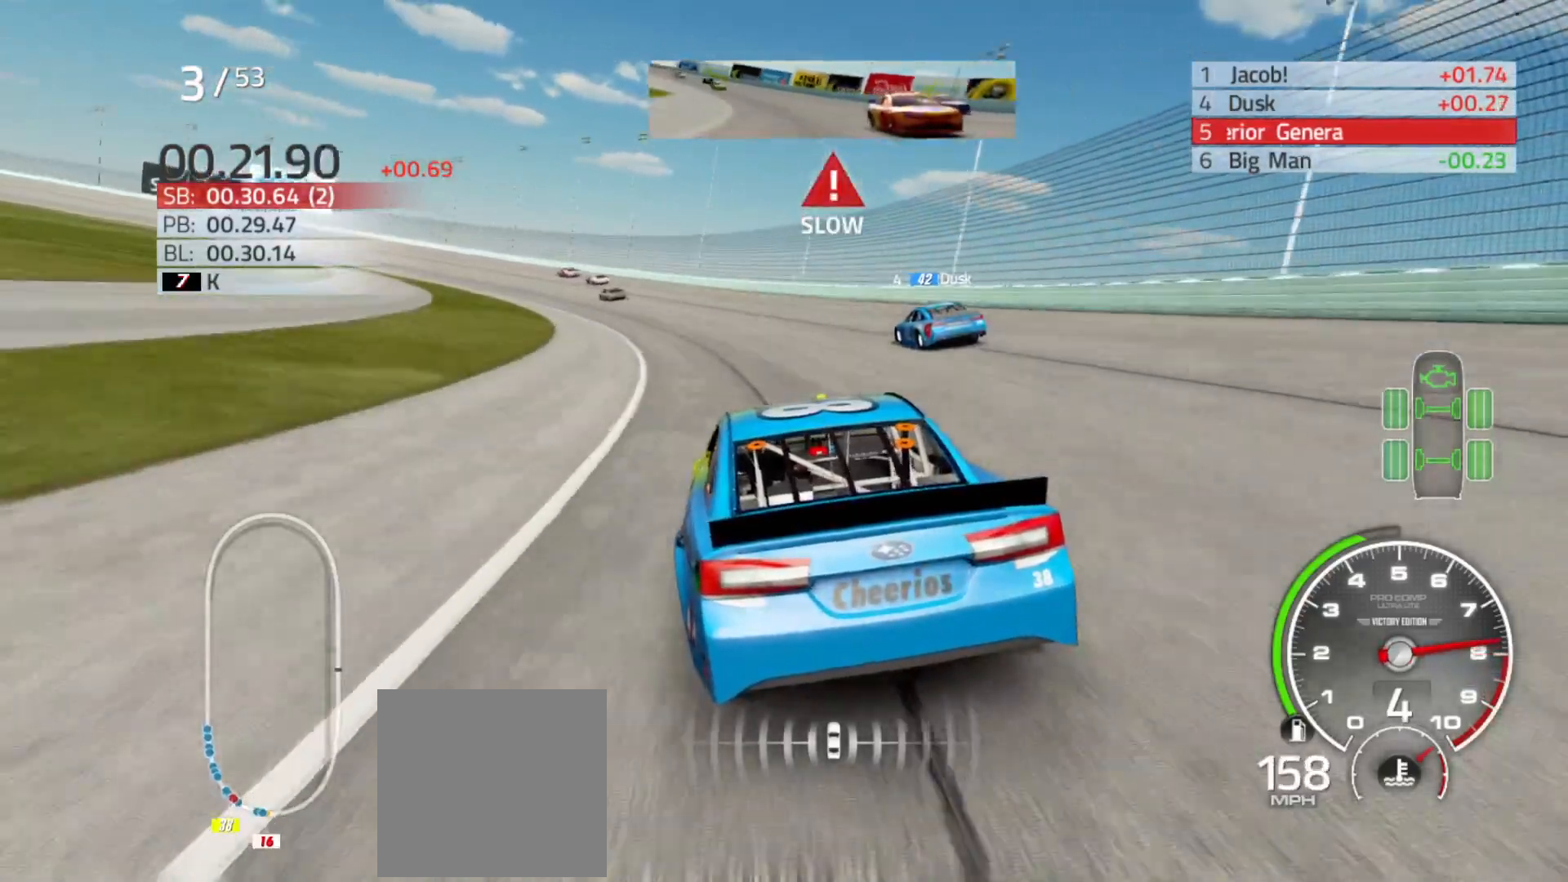
{"buttons": ["R2"], "left_stick": "left", "right_stick": "center", "events": [[383, "R2", "down"]]}
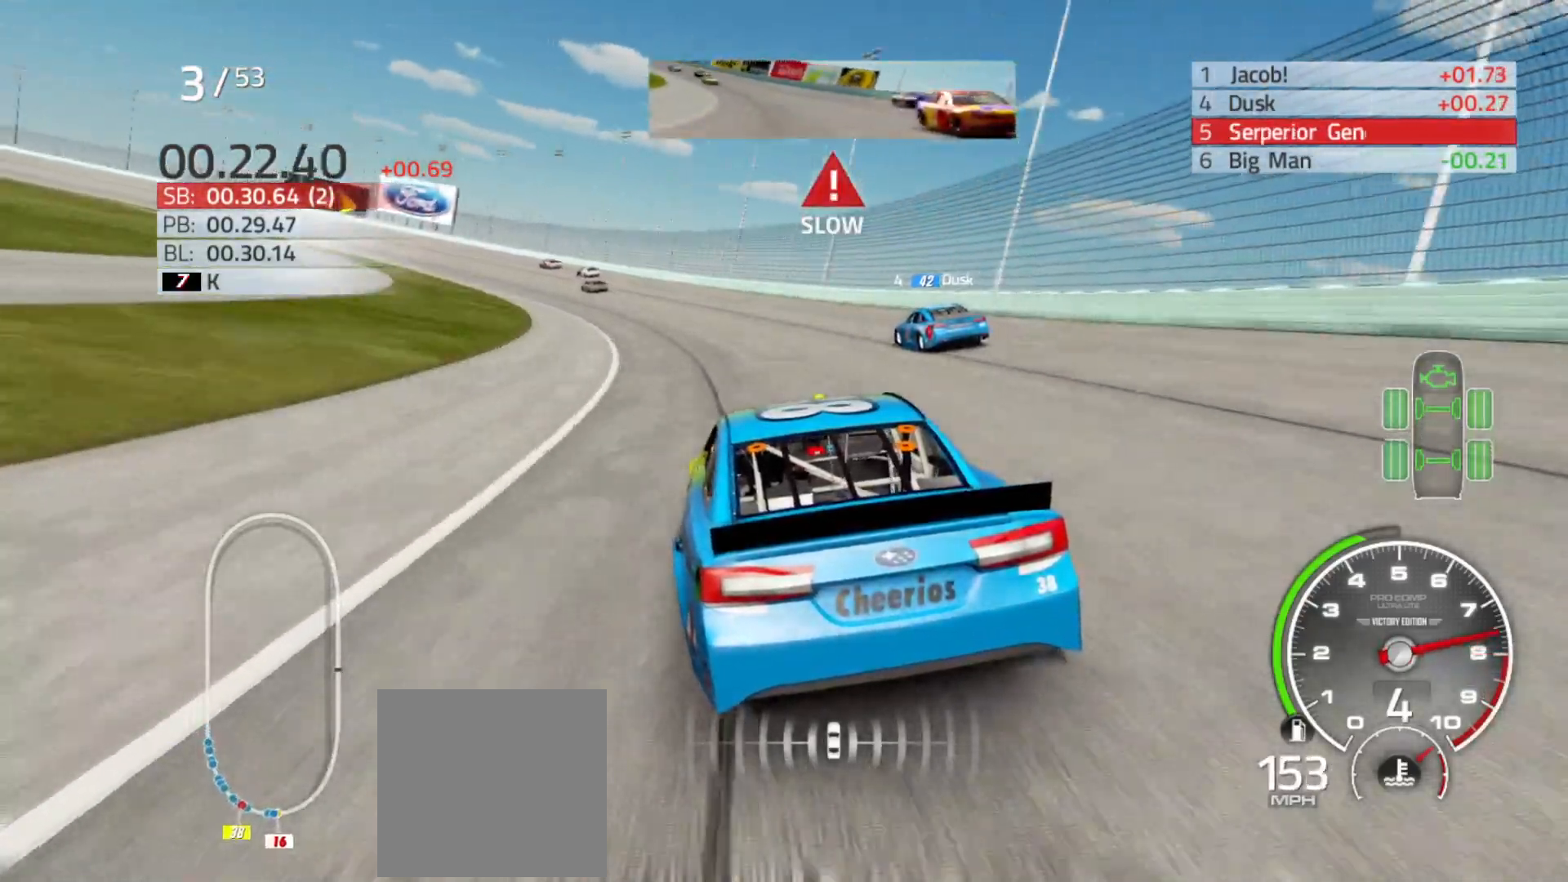
{"buttons": ["R2"], "left_stick": "left", "right_stick": "center", "events": []}
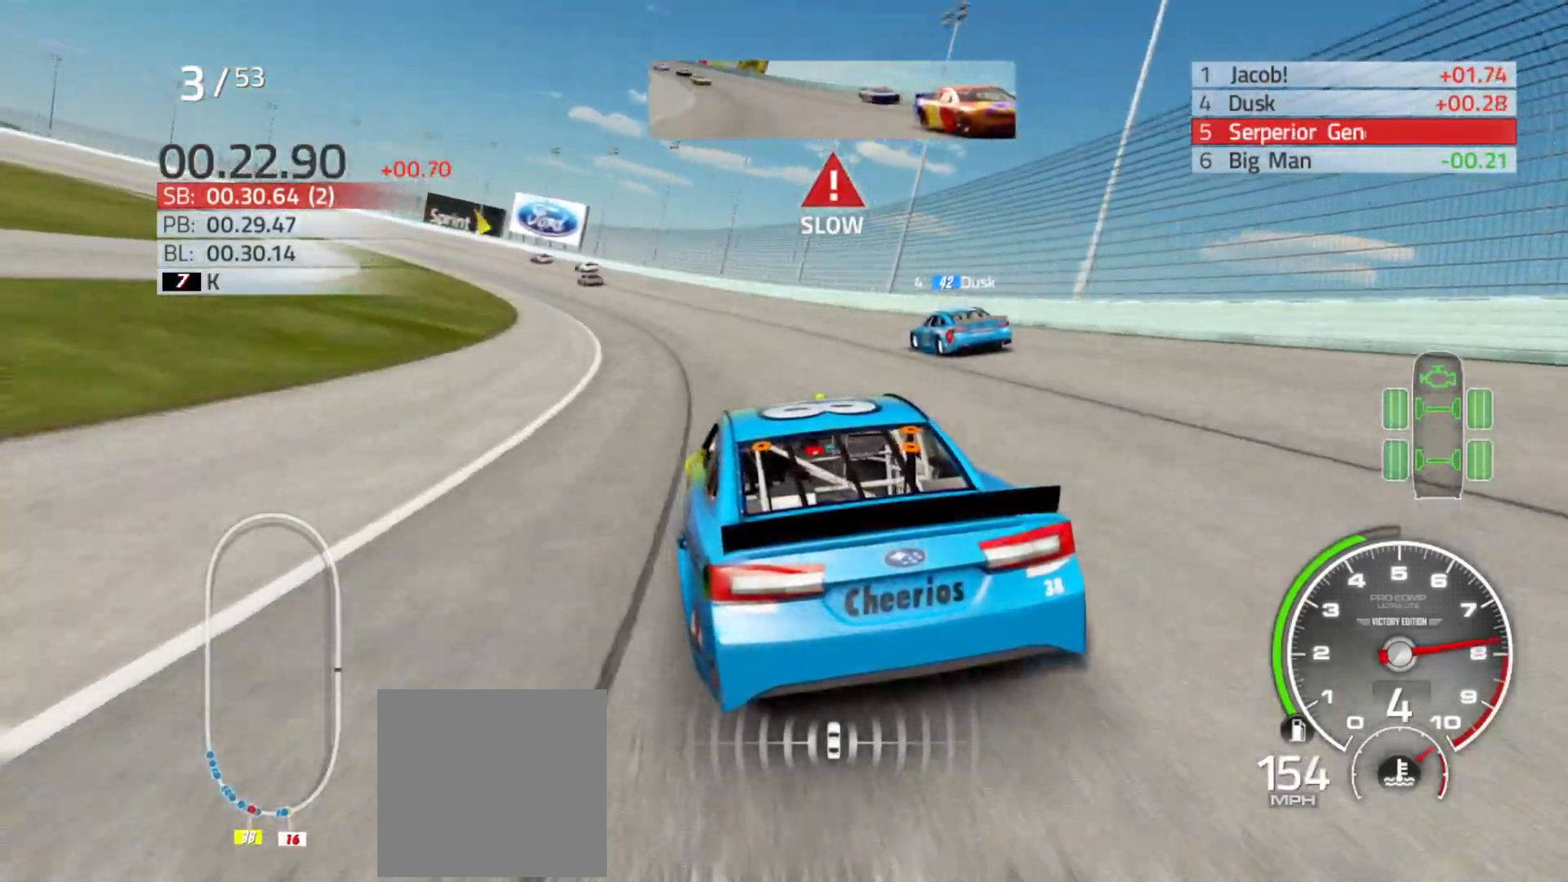
{"buttons": ["R2"], "left_stick": "left", "right_stick": "center", "events": [[183, "R2", "up"], [317, "R2", "down"]]}
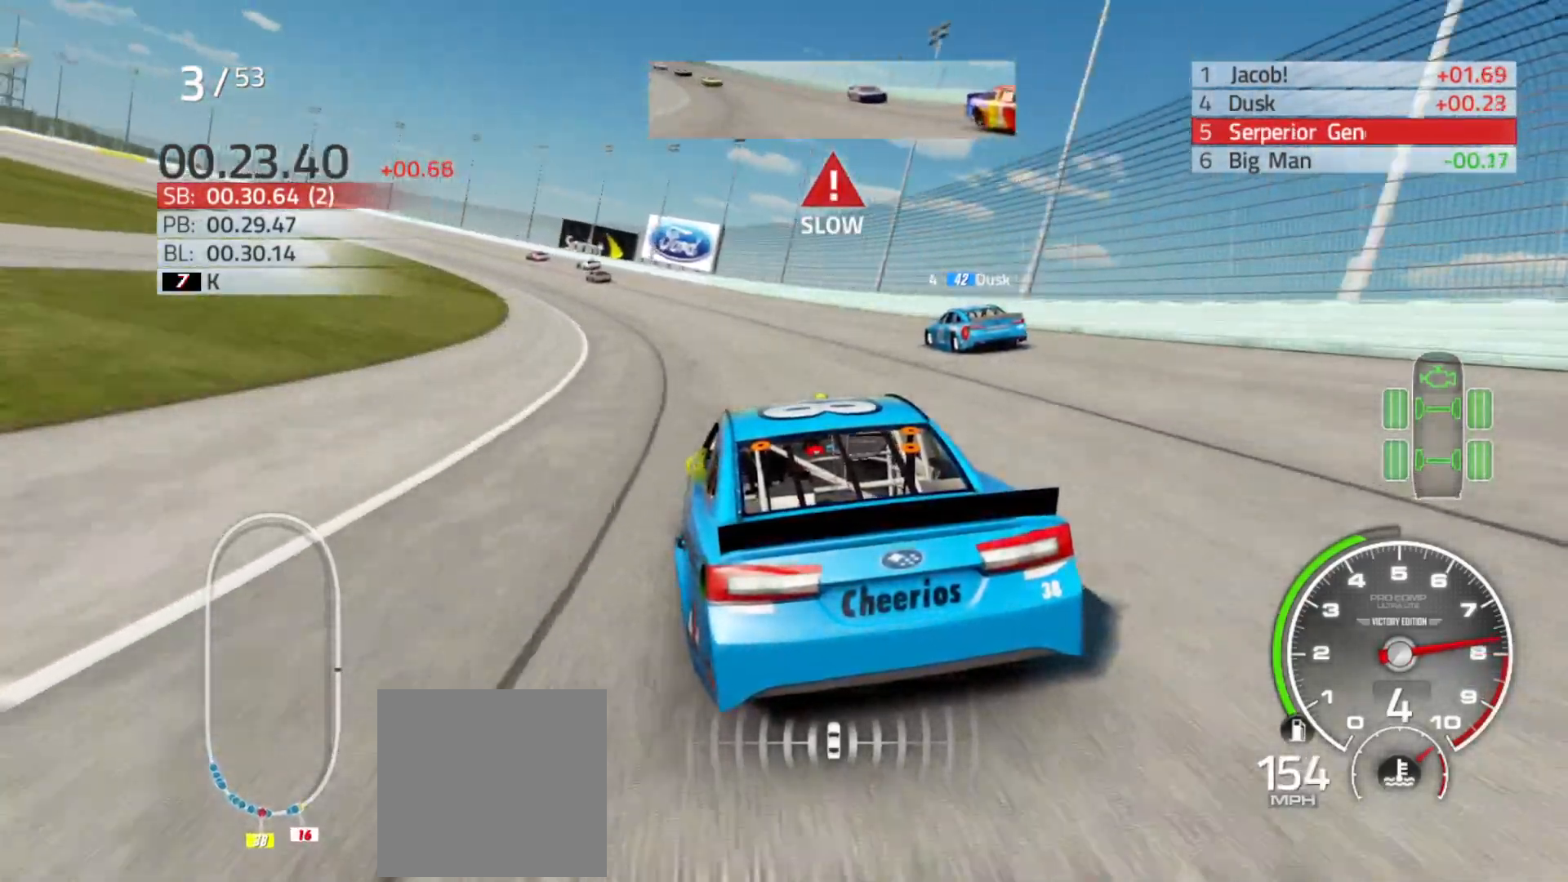
{"buttons": ["R2"], "left_stick": "left", "right_stick": "center", "events": []}
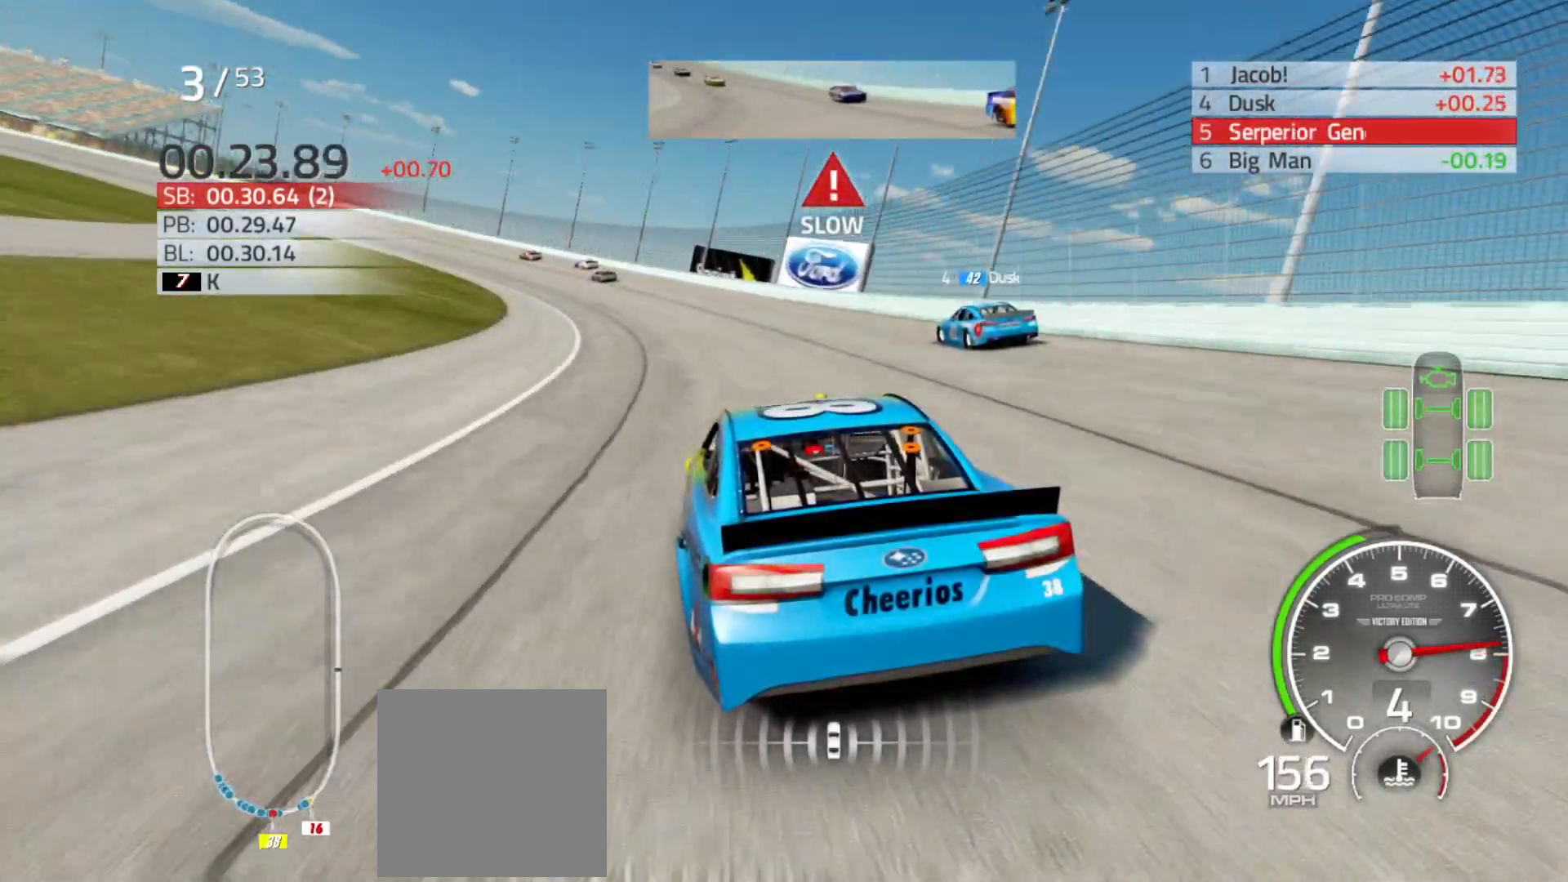
{"buttons": ["R2"], "left_stick": "left", "right_stick": "center", "events": []}
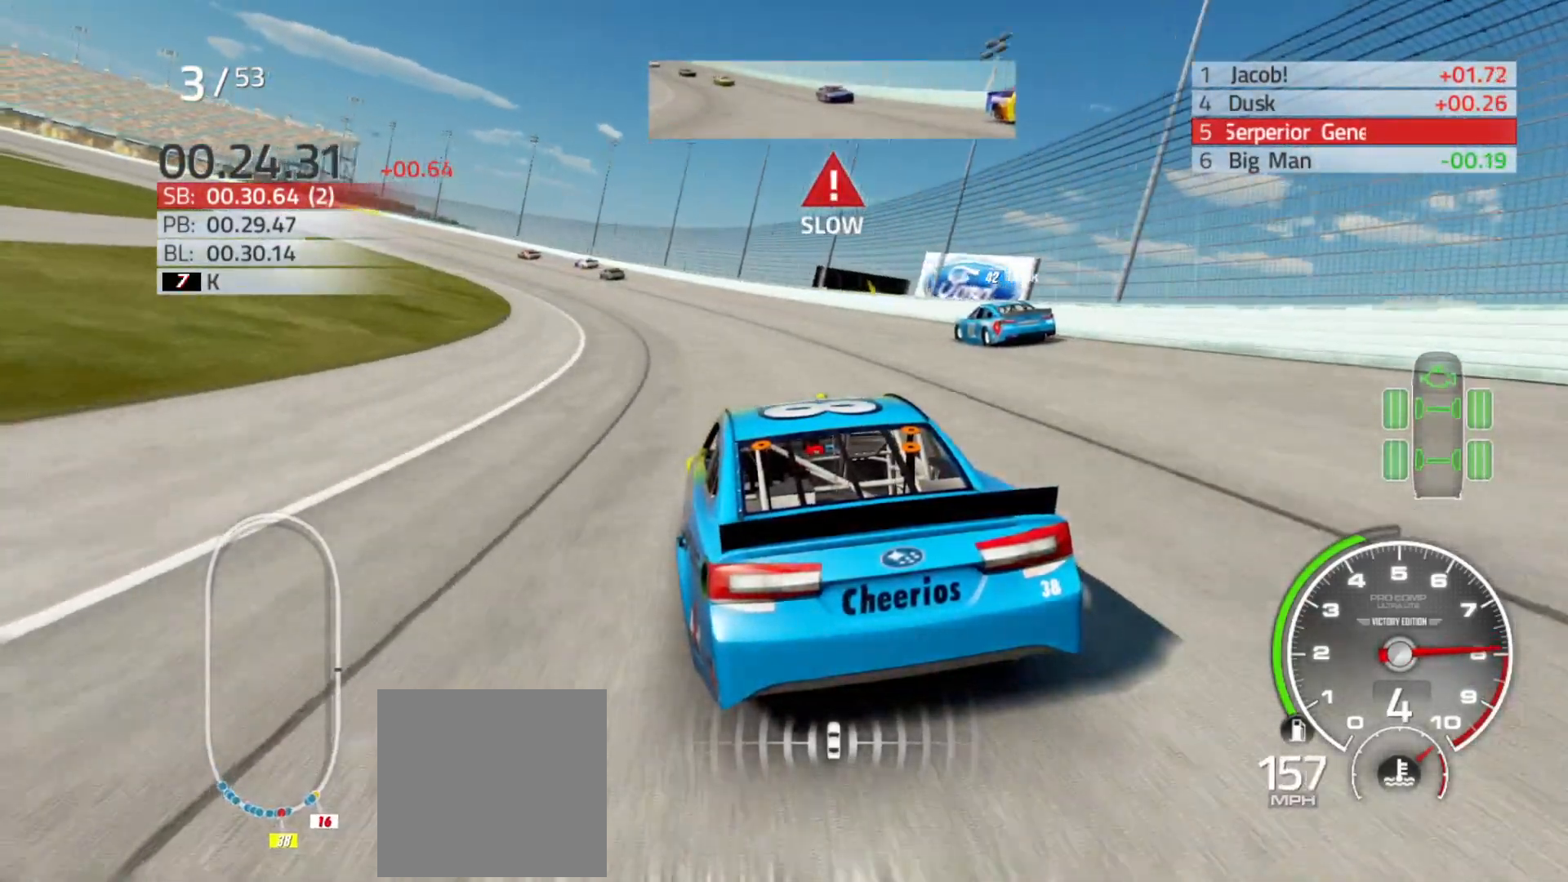
{"buttons": ["R2"], "left_stick": "left", "right_stick": "center", "events": []}
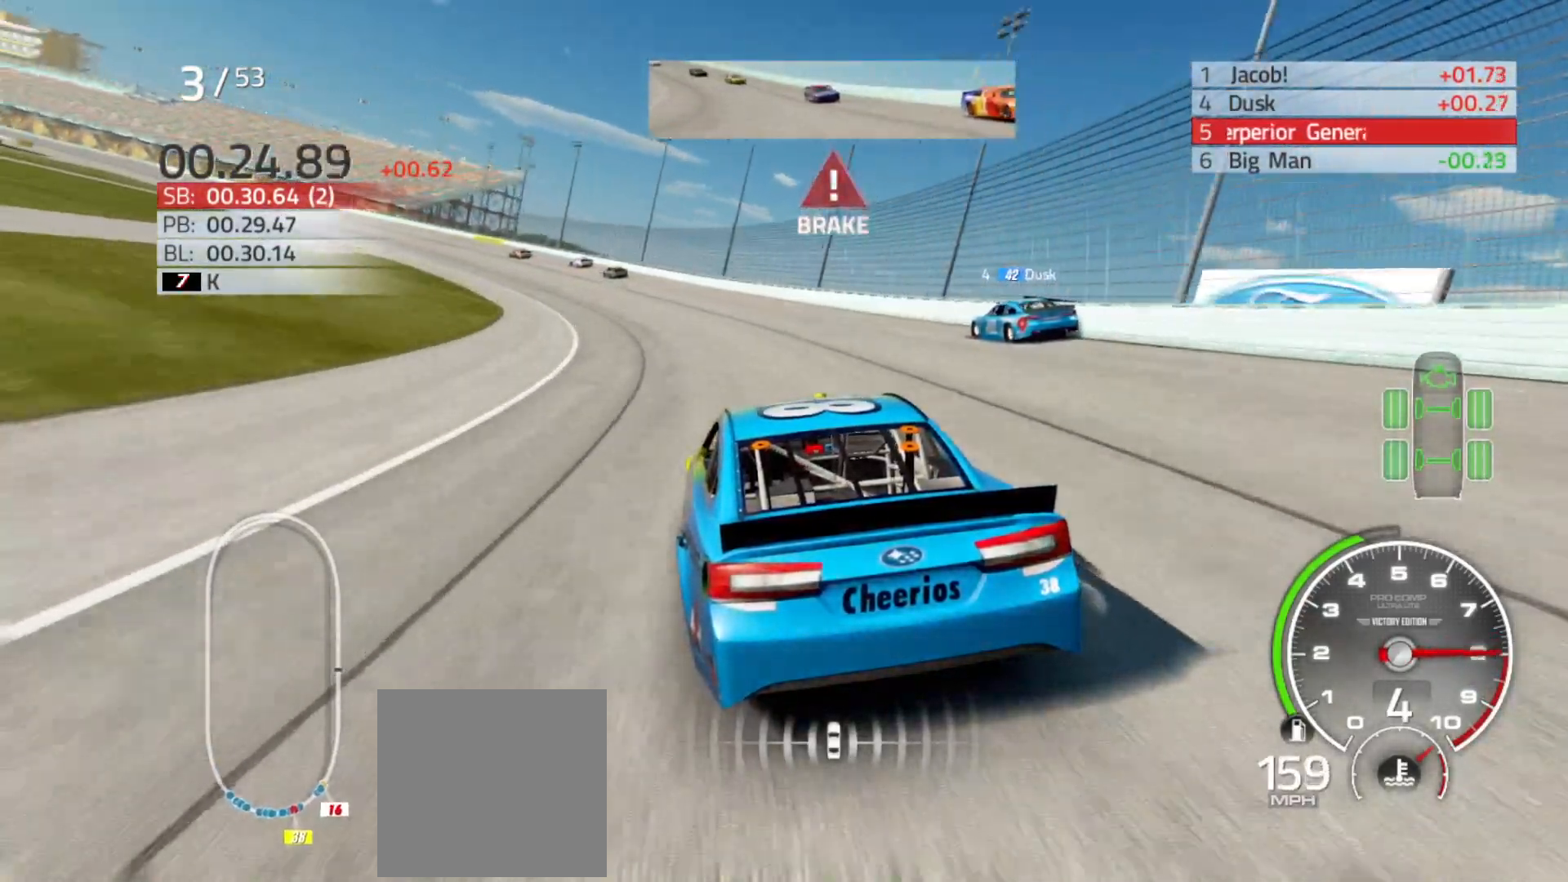
{"buttons": ["R2"], "left_stick": "left", "right_stick": "center", "events": []}
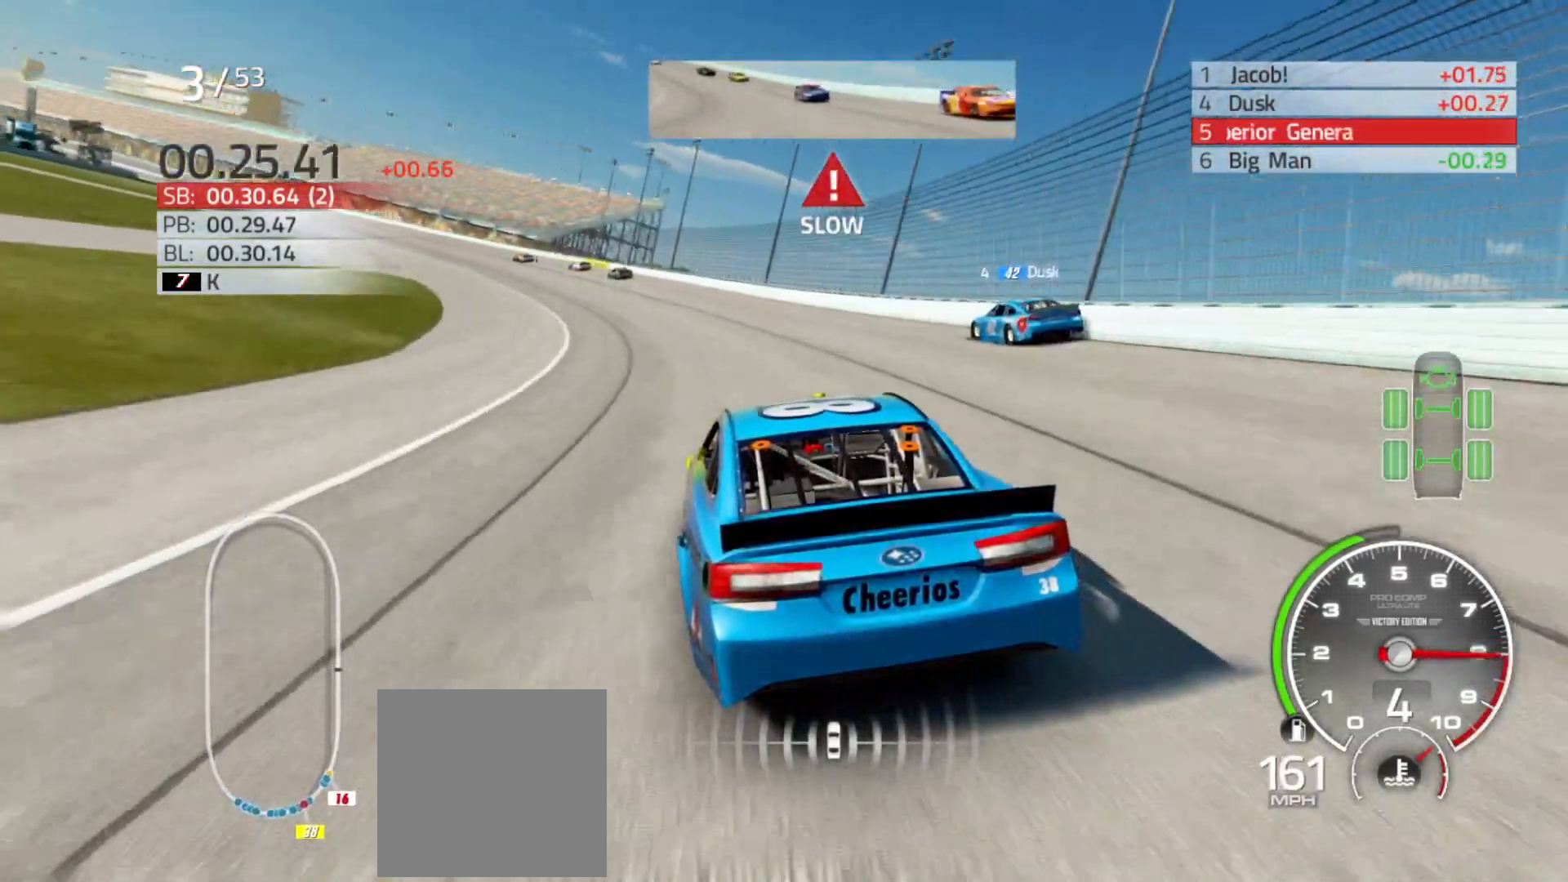
{"buttons": ["R2"], "left_stick": "left", "right_stick": "center", "events": []}
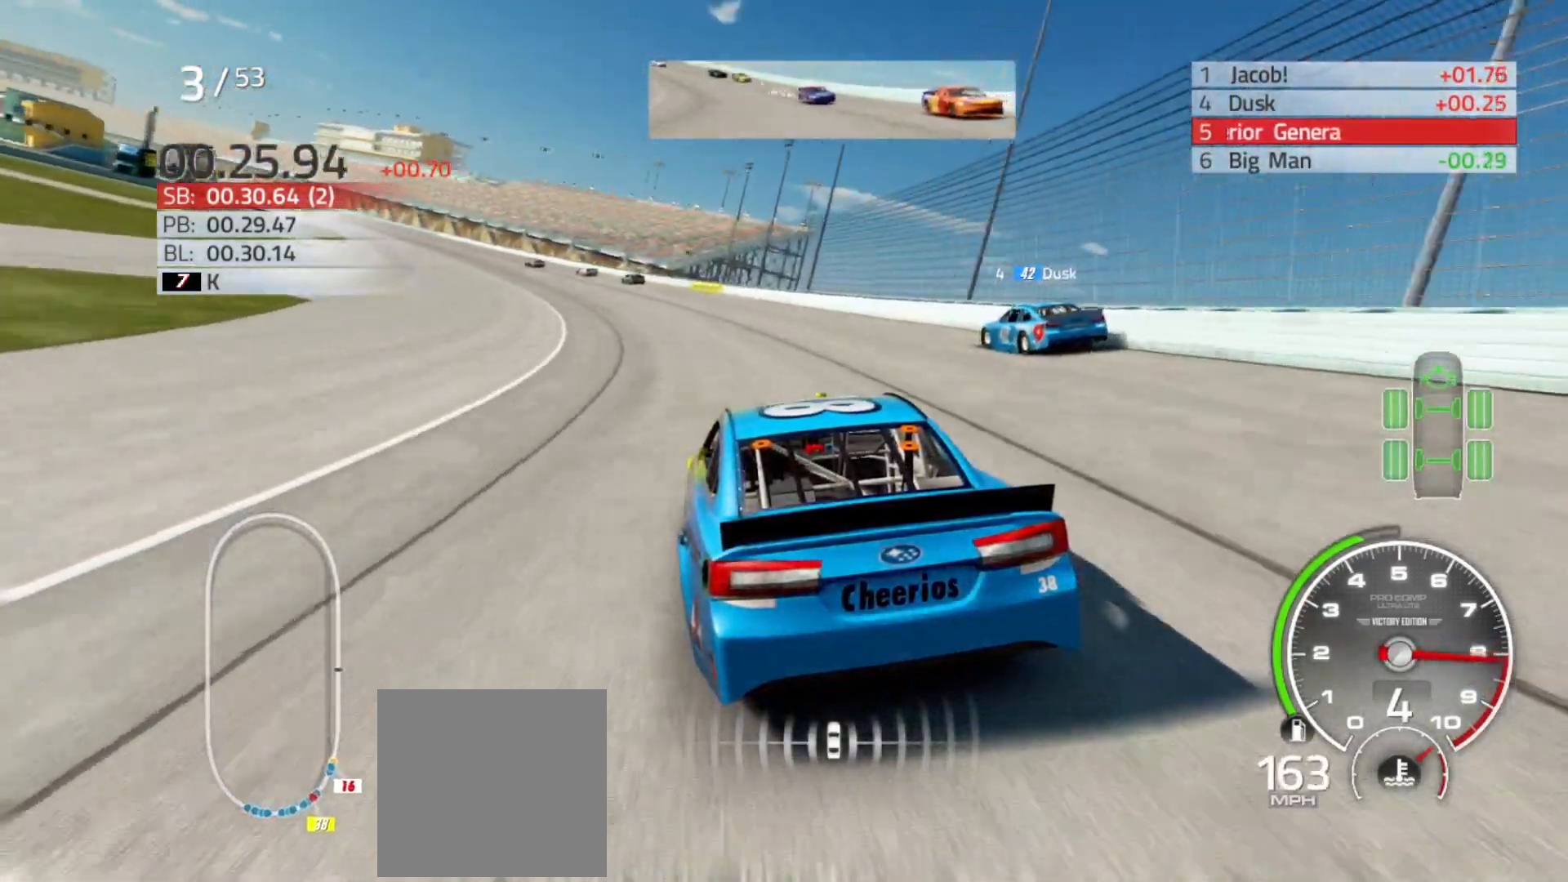
{"buttons": ["R2"], "left_stick": "left", "right_stick": "center", "events": []}
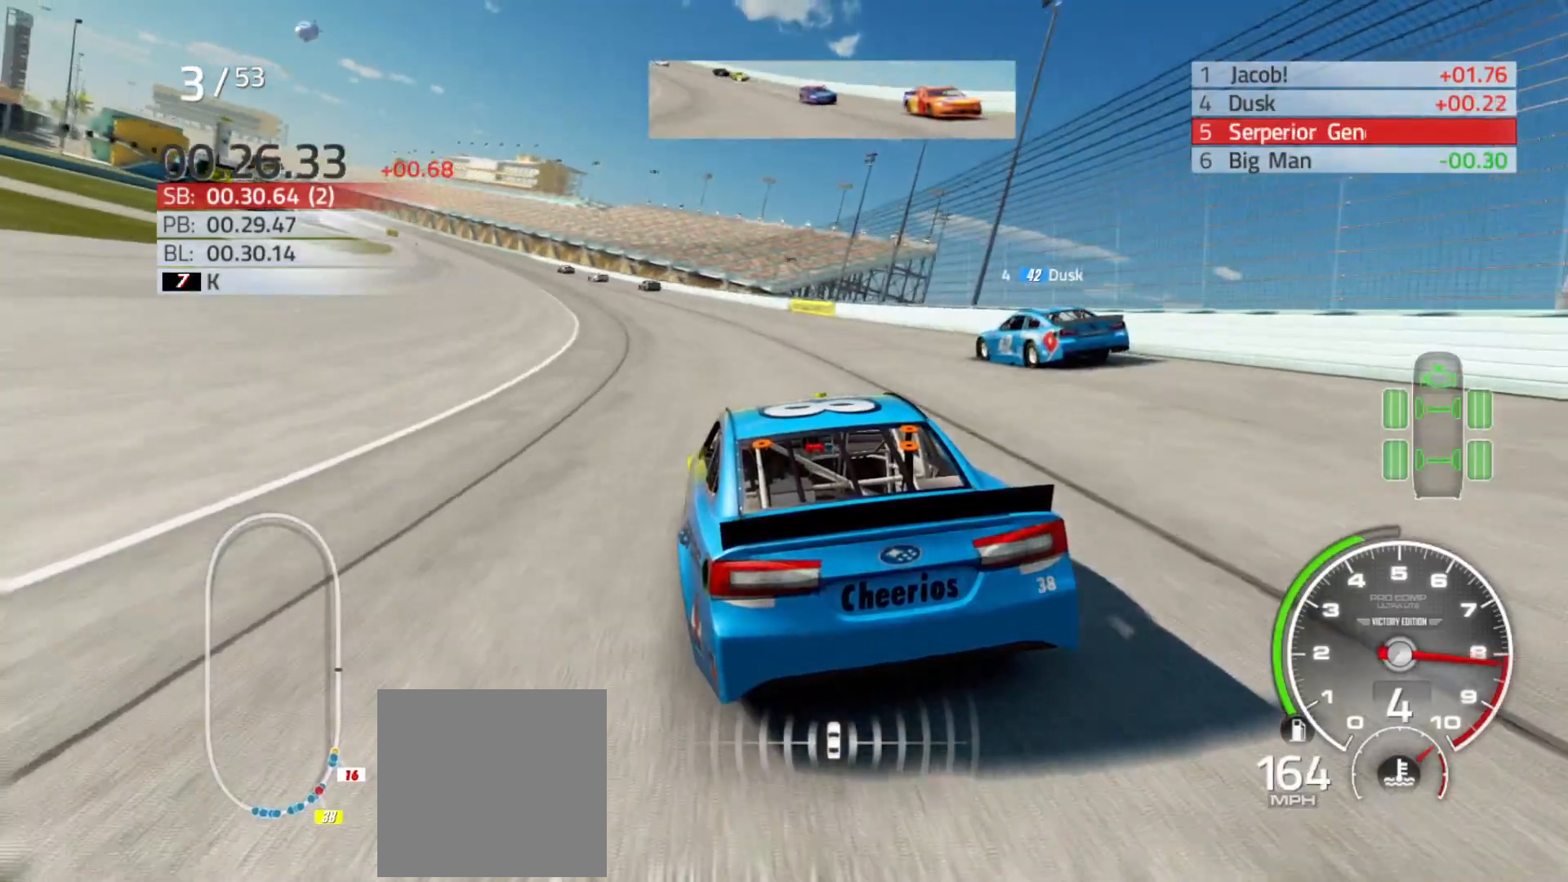
{"buttons": ["R2"], "left_stick": "left", "right_stick": "center", "events": []}
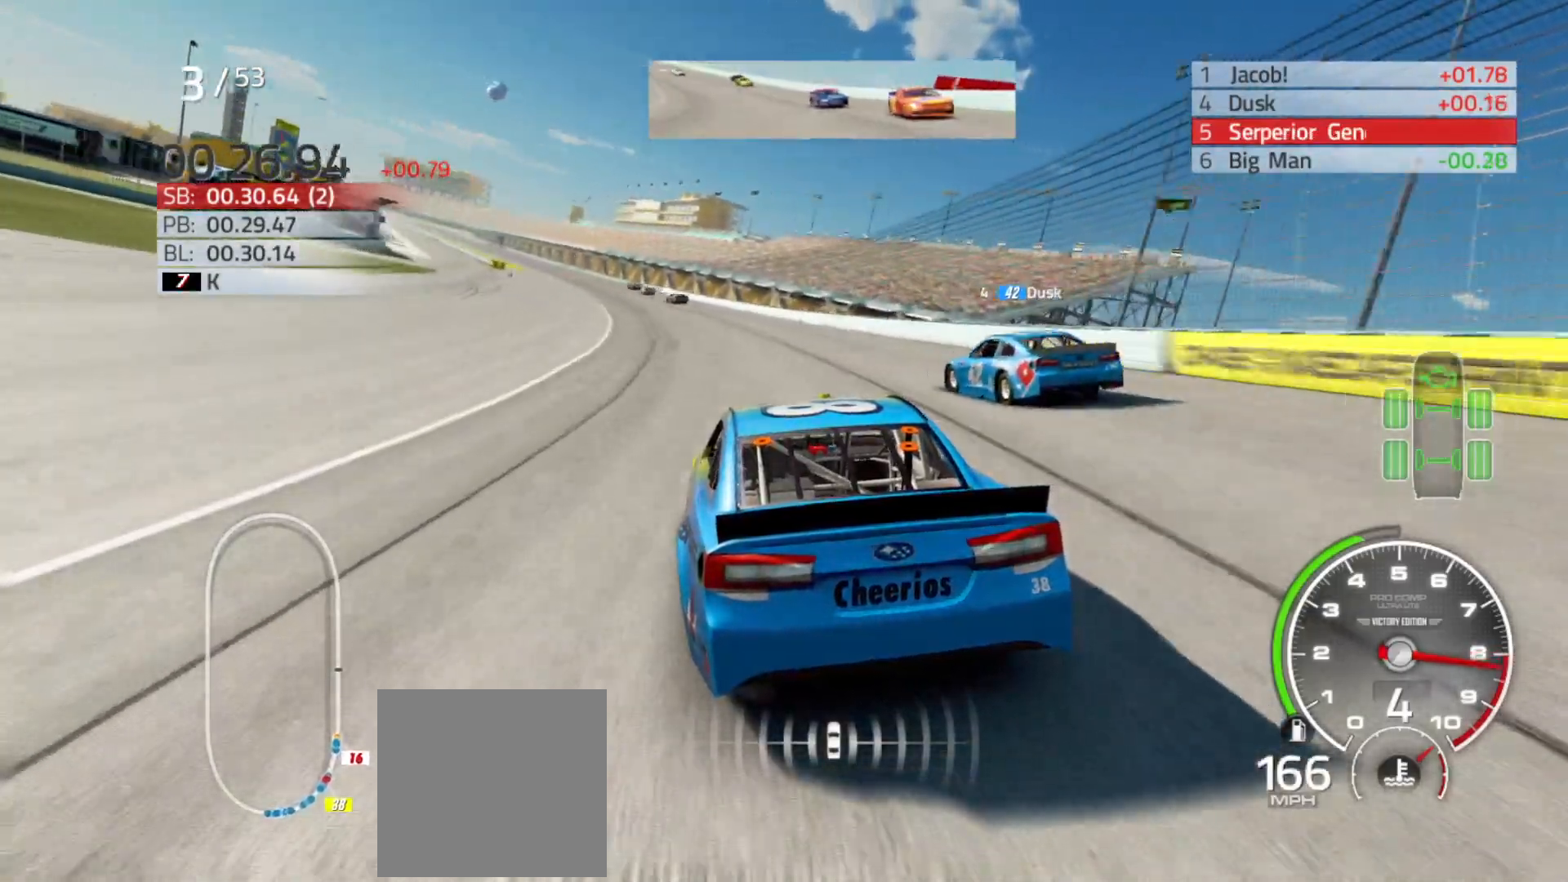
{"buttons": ["R2"], "left_stick": "center", "right_stick": "center", "events": [[500, "left_stick", "center"]]}
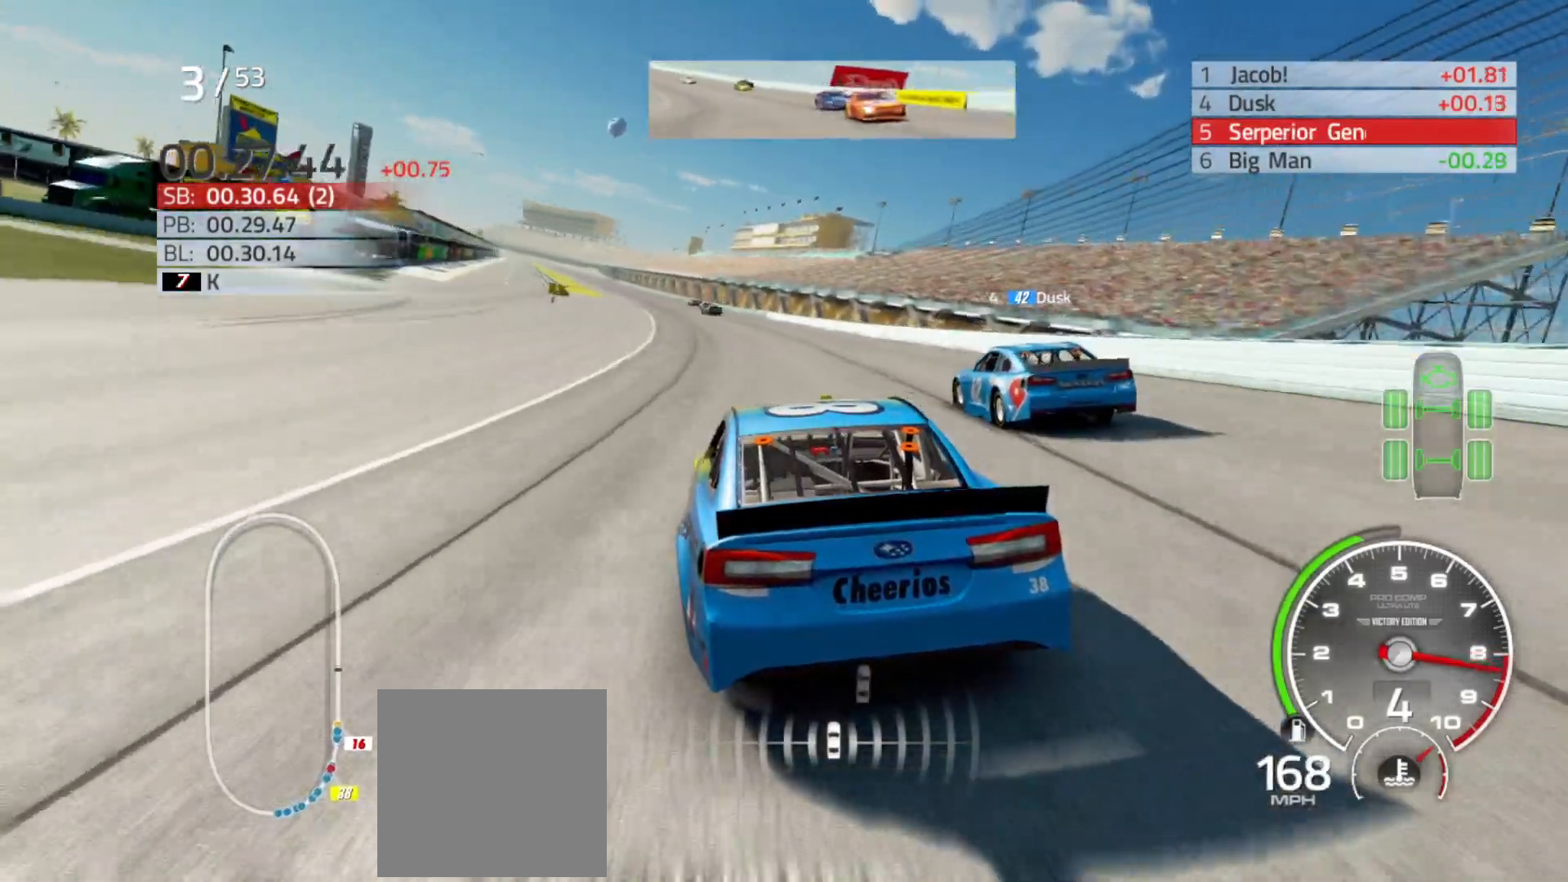
{"buttons": ["R2"], "left_stick": "left", "right_stick": "center", "events": [[100, "left_stick", "left"], [283, "left_stick", "center"], [450, "left_stick", "left"]]}
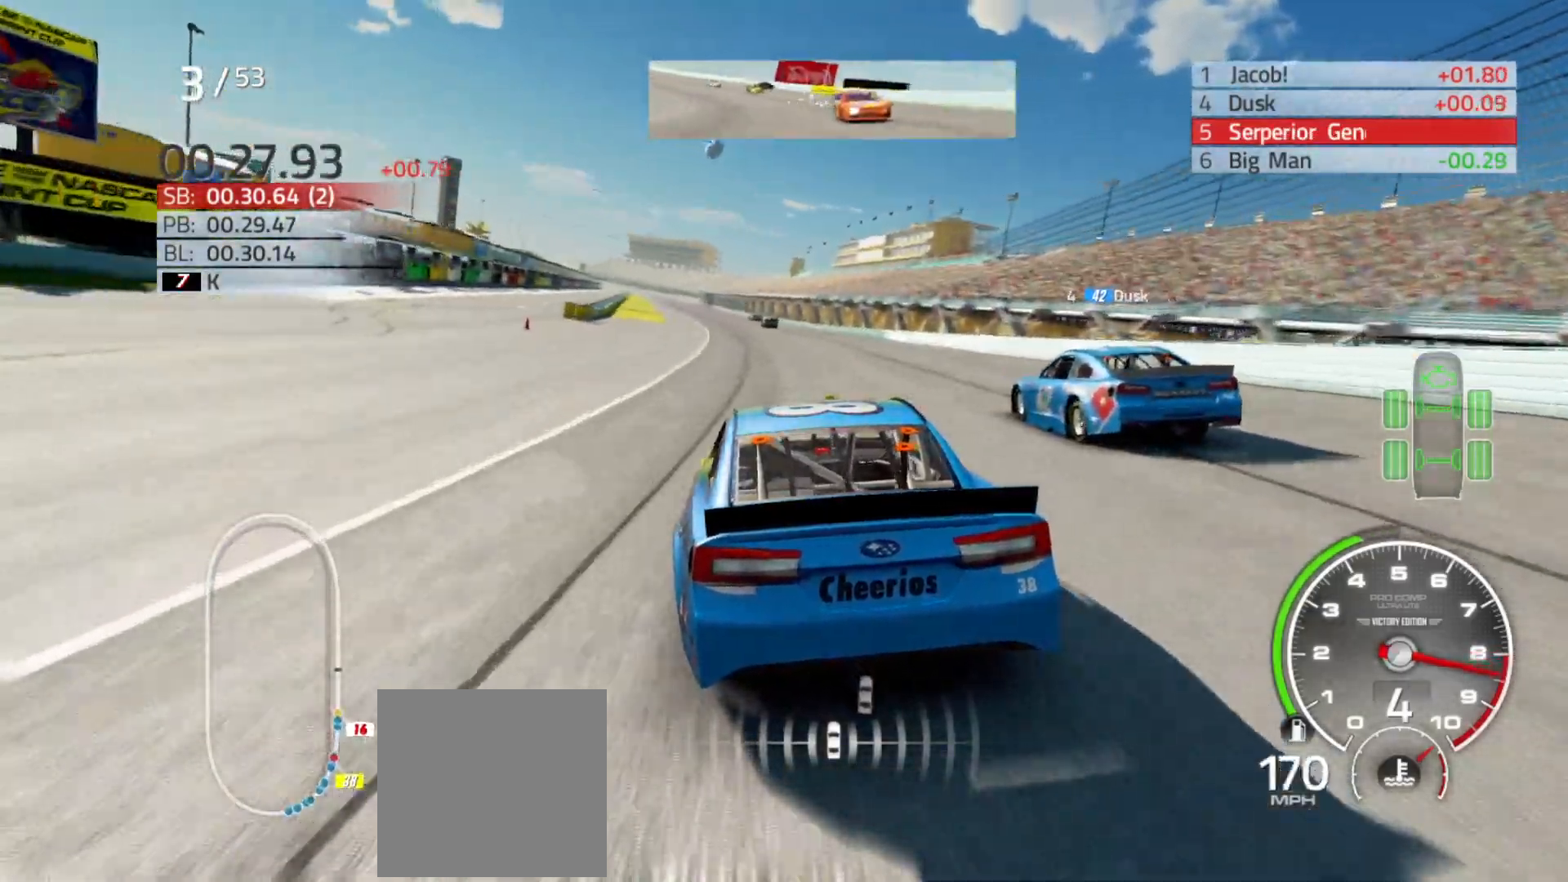
{"buttons": ["R2"], "left_stick": "center", "right_stick": "center", "events": [[117, "left_stick", "center"], [317, "left_stick", "left"], [417, "left_stick", "center"]]}
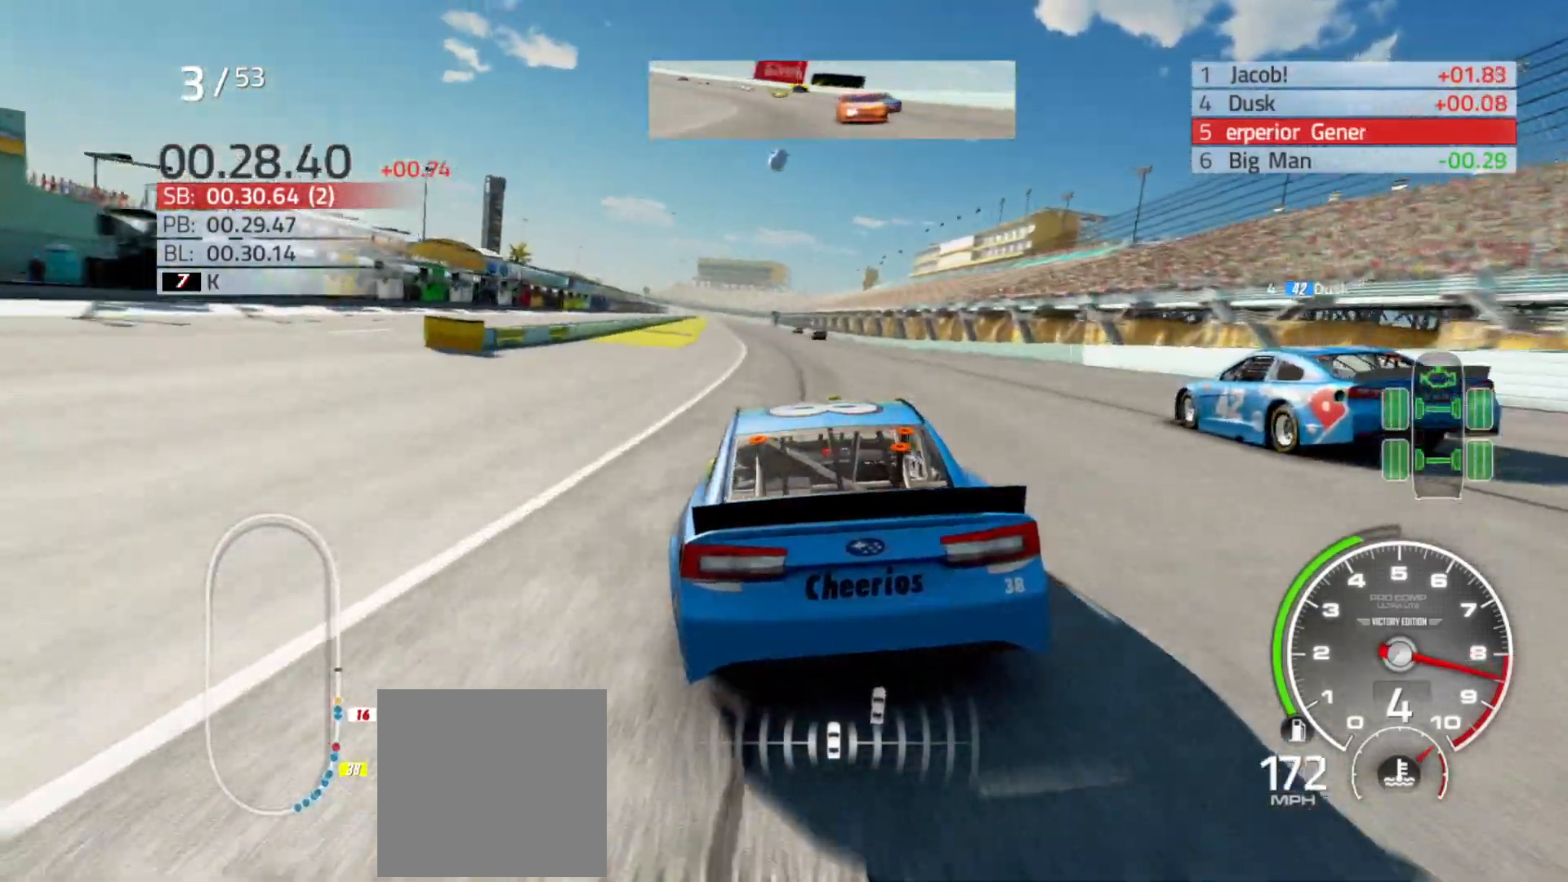
{"buttons": ["R2"], "left_stick": "center", "right_stick": "center", "events": []}